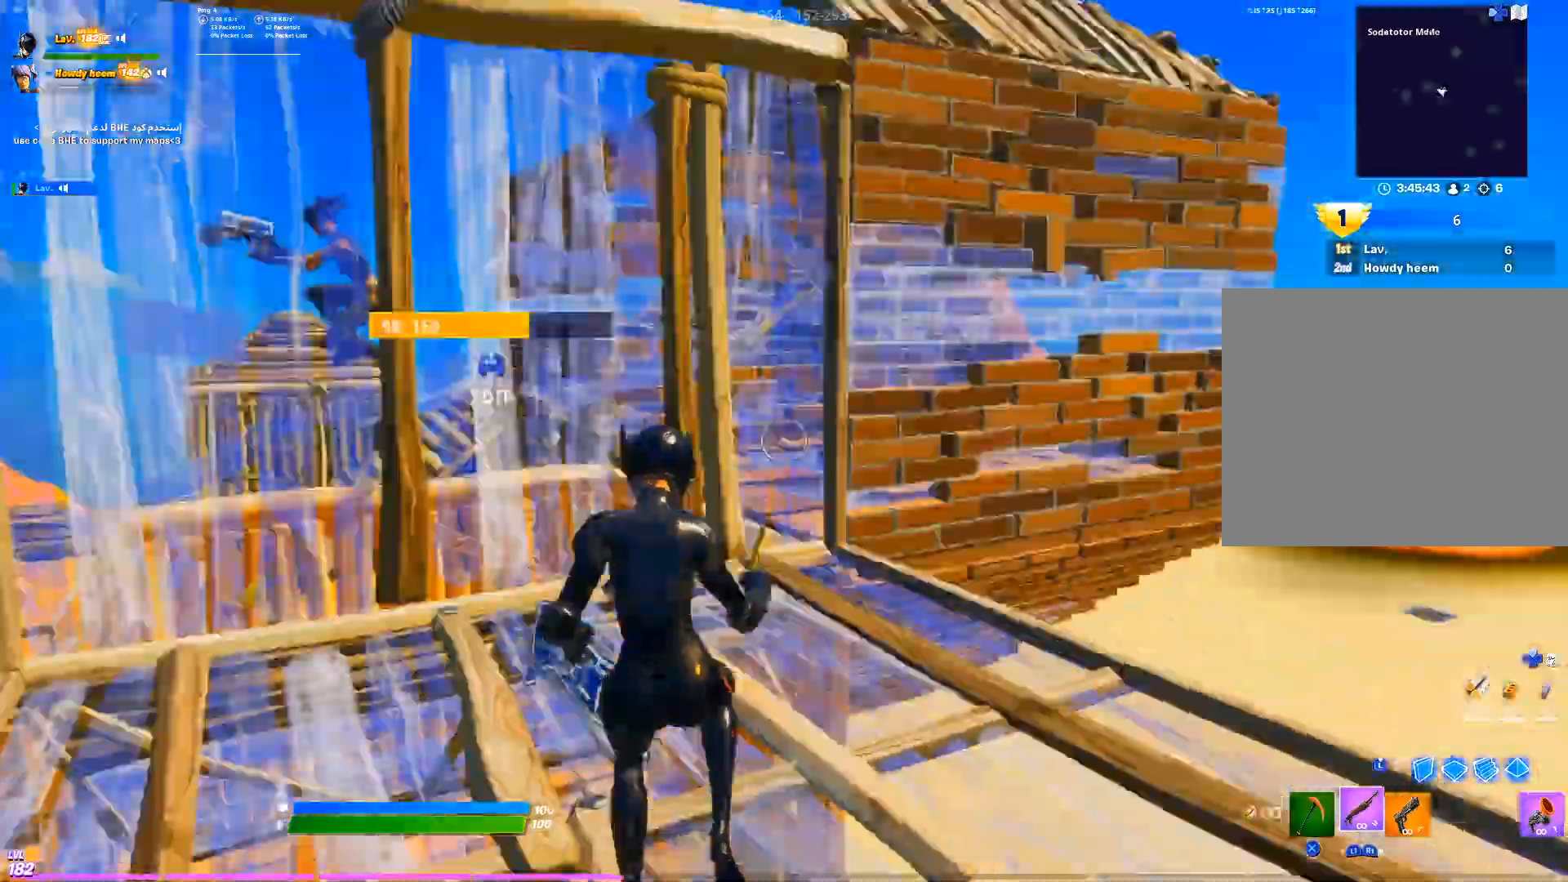
Gameplay with a controller (PlayStation layout); each line is a JSON object with the inputs held at the frame after it. "events" lists button and stick changes between this image and that frame as [ms after this image, input, new state], when the widget could be followed in between. Not read: TOUCHPAD.
{"buttons": [], "left_stick": "up-left", "right_stick": "up-left", "events": [[17, "right_stick", "up-left"], [100, "right_stick", "center"], [267, "right_stick", "up-left"], [333, "R2", "down"], [367, "right_stick", "down-right"], [450, "R2", "up"], [483, "right_stick", "up-left"]]}
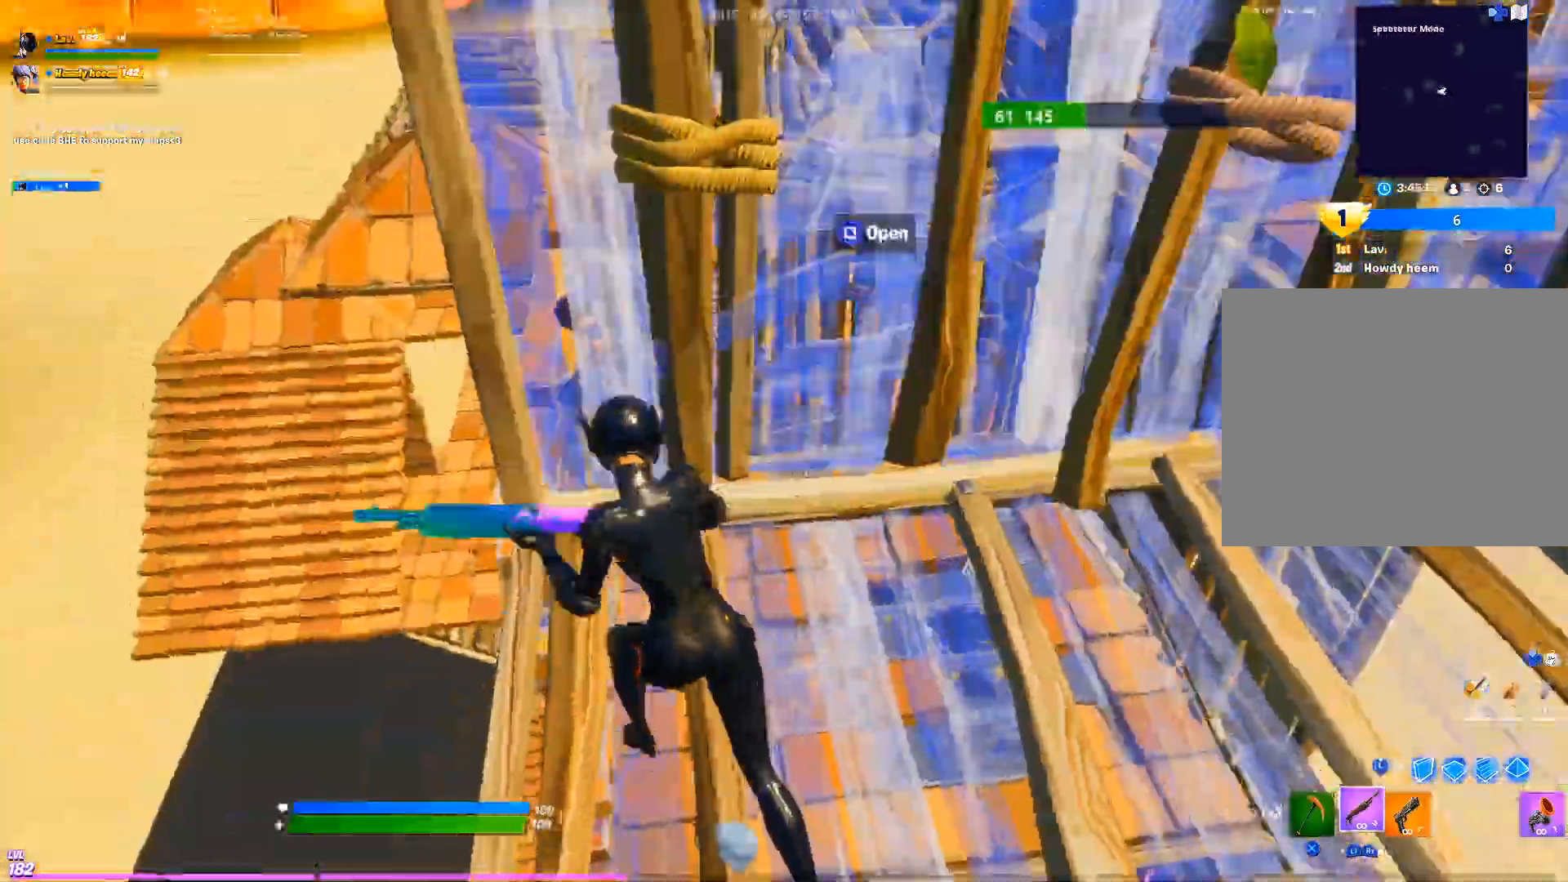
{"buttons": [], "left_stick": "up-right", "right_stick": "center", "events": [[17, "left_stick", "up"], [133, "left_stick", "up-right"], [167, "right_stick", "center"], [283, "left_stick", "right"], [400, "left_stick", "up-right"]]}
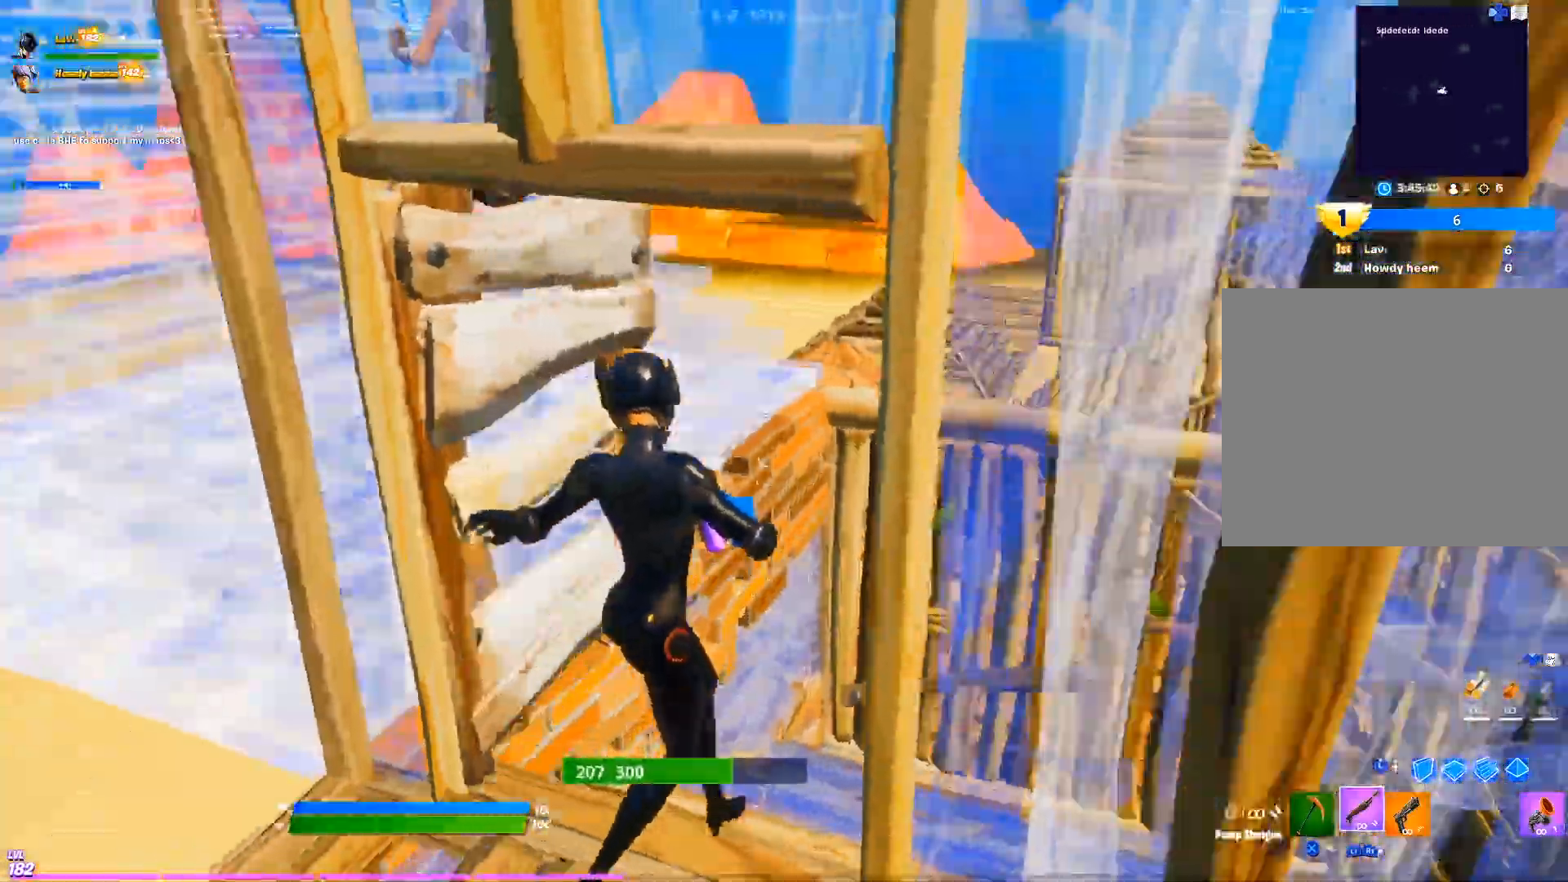
{"buttons": [], "left_stick": "right", "right_stick": "center", "events": [[33, "right_stick", "up-left"], [183, "right_stick", "center"], [233, "left_stick", "right"], [283, "R3", "down"], [333, "right_stick", "left"], [383, "R3", "up"], [417, "right_stick", "center"]]}
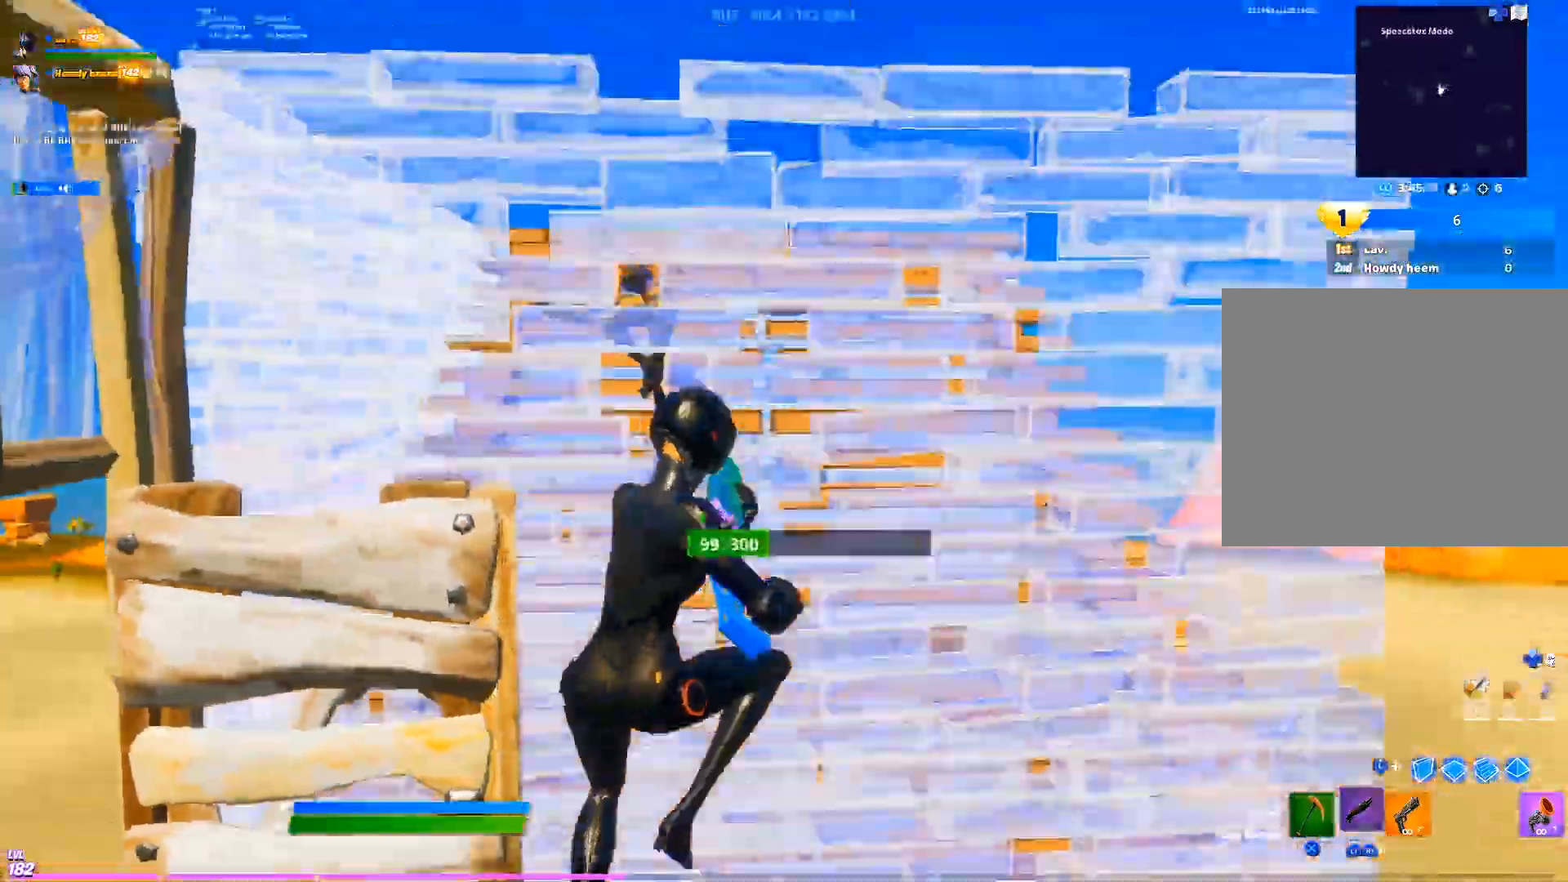
{"buttons": ["R1"], "left_stick": "up-right", "right_stick": "down-right", "events": [[50, "right_stick", "up-left"], [100, "R2", "down"], [100, "left_stick", "up-right"], [200, "L3", "down"], [217, "R2", "up"], [217, "right_stick", "down-right"], [317, "L3", "up"], [400, "R1", "down"]]}
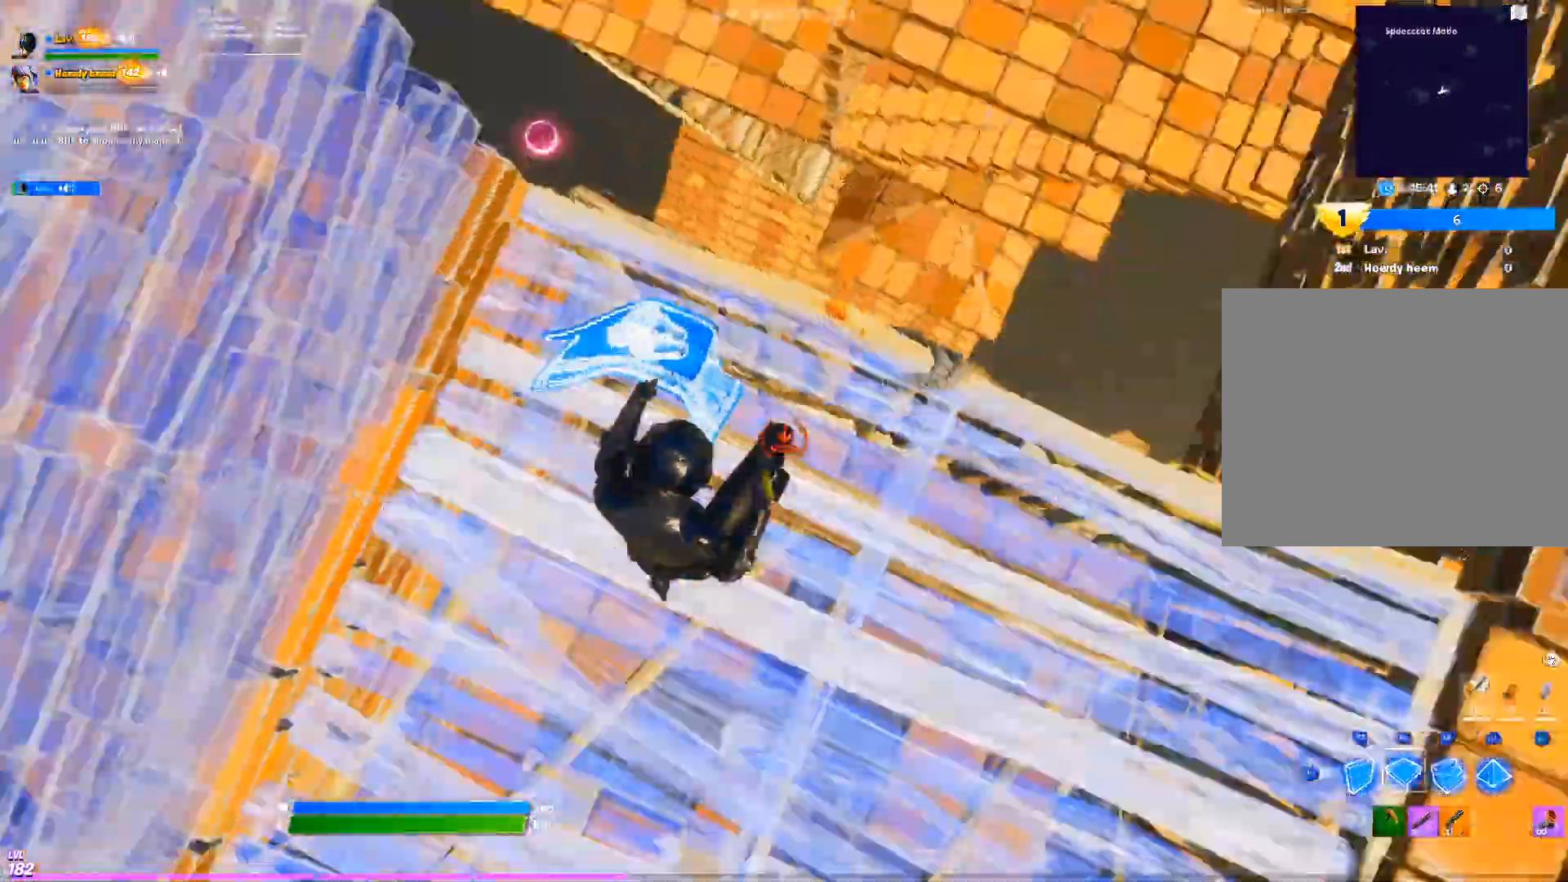
{"buttons": ["R2"], "left_stick": "up", "right_stick": "up-left", "events": [[33, "right_stick", "up-right"], [100, "right_stick", "up"], [117, "L2", "down"], [167, "R1", "up"], [200, "left_stick", "up"], [250, "right_stick", "center"], [383, "right_stick", "down-left"], [433, "R2", "down"], [433, "right_stick", "up-left"], [467, "L2", "up"]]}
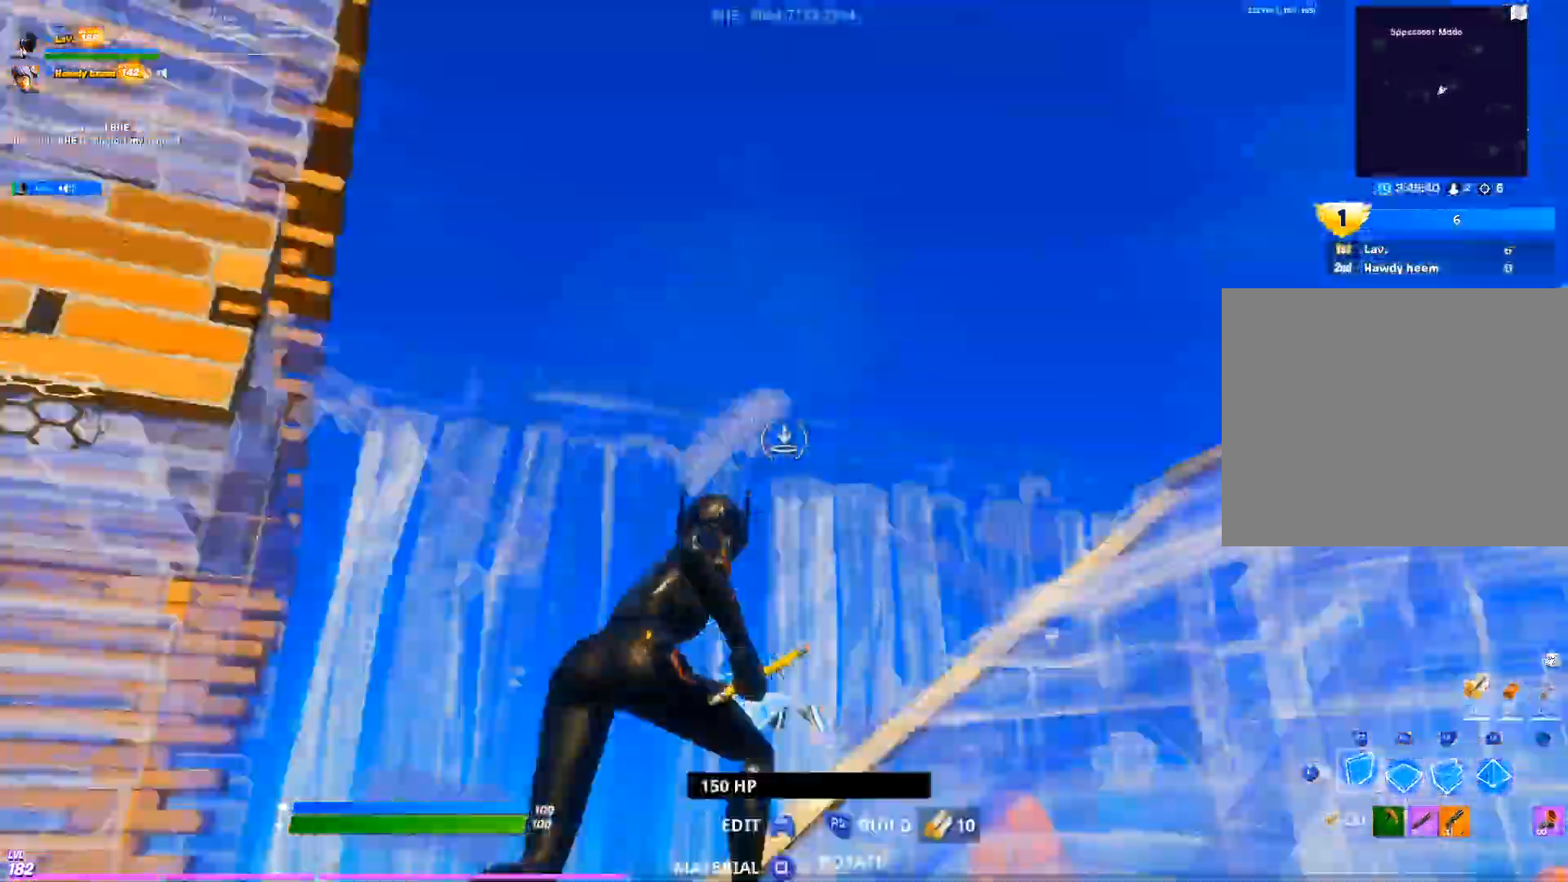
{"buttons": ["R2"], "left_stick": "up", "right_stick": "down-right", "events": [[67, "right_stick", "up-right"], [150, "R2", "up"], [150, "right_stick", "down-right"], [167, "L2", "down"], [233, "right_stick", "center"], [417, "L2", "up"], [433, "R2", "down"], [467, "right_stick", "down-right"]]}
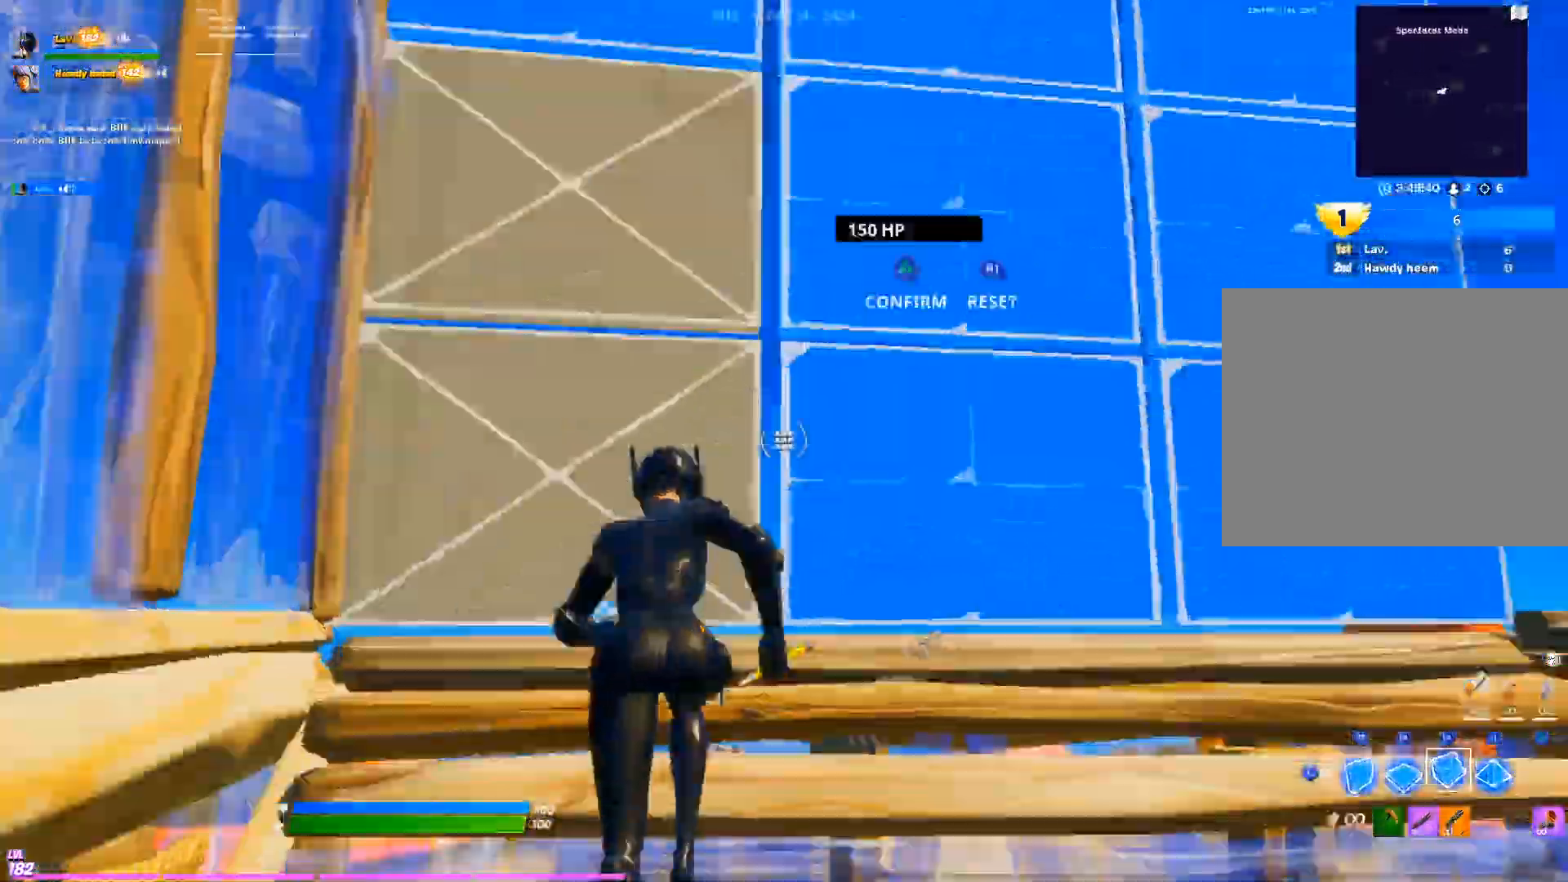
{"buttons": ["L2"], "left_stick": "up-right", "right_stick": "down", "events": [[67, "R2", "up"], [67, "right_stick", "left"], [133, "L2", "down"], [200, "right_stick", "center"], [350, "right_stick", "up"], [433, "left_stick", "up-right"], [483, "right_stick", "down"]]}
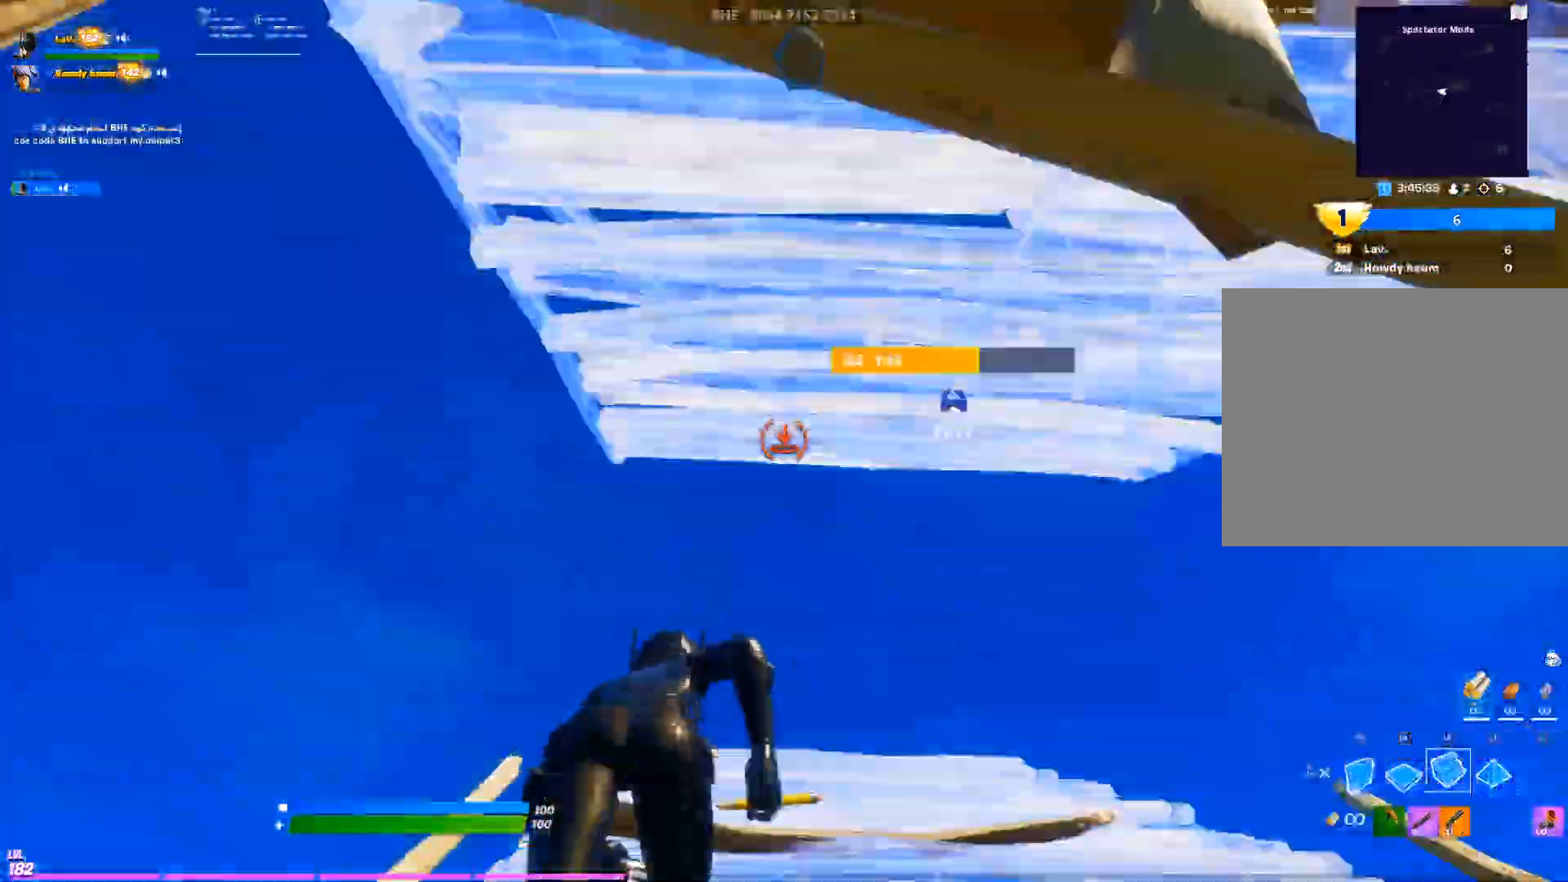
{"buttons": ["R2"], "left_stick": "up", "right_stick": "up", "events": [[67, "right_stick", "down-right"], [233, "right_stick", "center"], [283, "R2", "down"], [283, "right_stick", "up"], [383, "L2", "up"], [450, "left_stick", "up"]]}
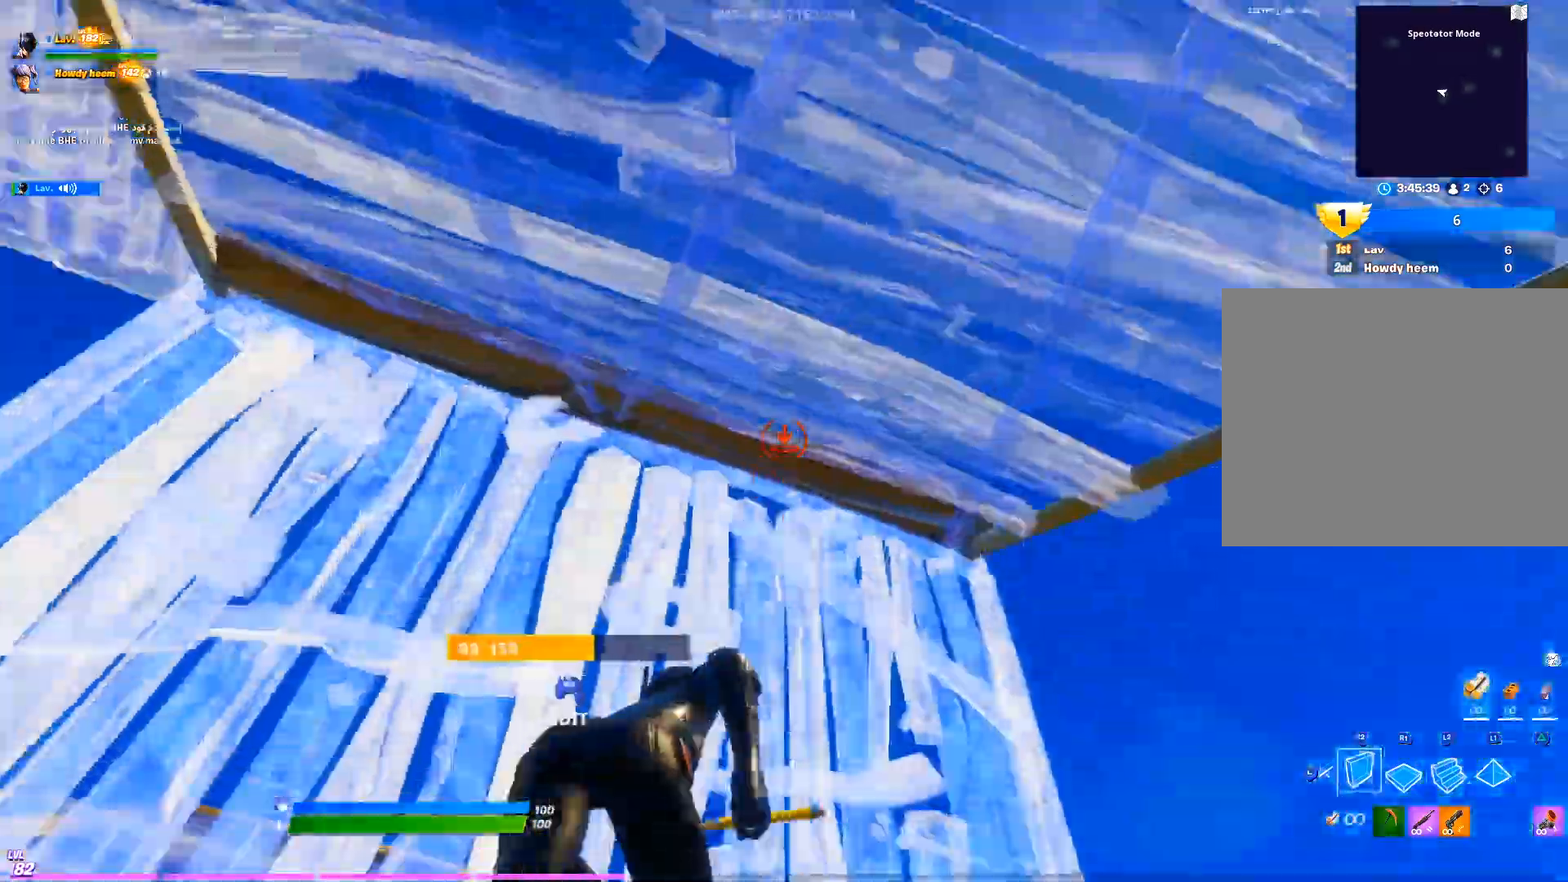
{"buttons": ["L2"], "left_stick": "up", "right_stick": "right", "events": [[50, "R2", "up"], [50, "right_stick", "right"], [67, "L1", "down"], [167, "right_stick", "center"], [200, "L2", "down"], [217, "L1", "up"], [400, "right_stick", "right"]]}
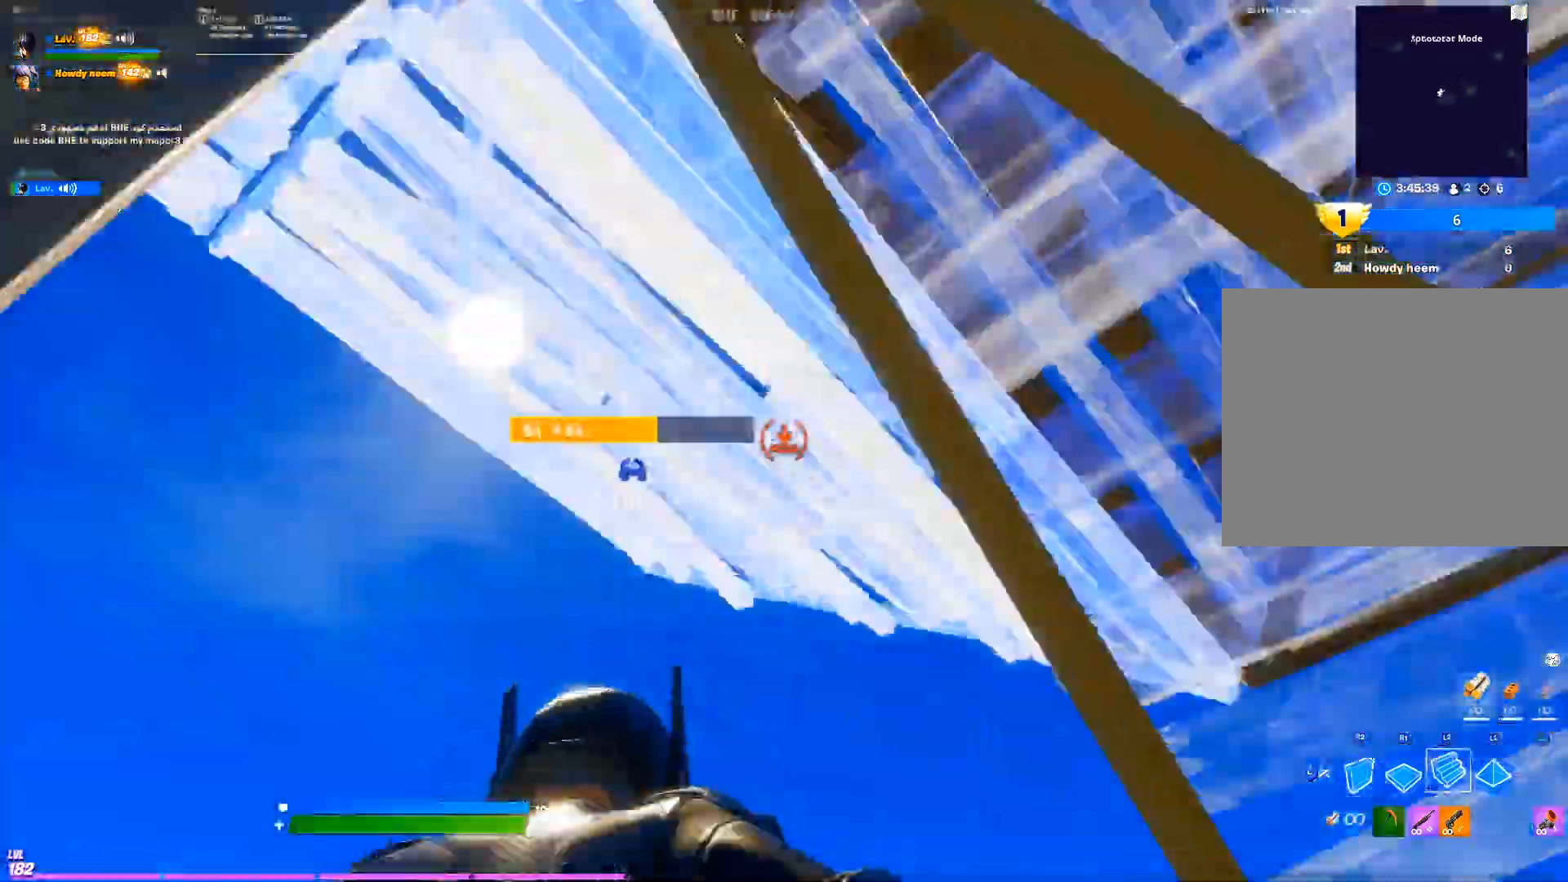
{"buttons": ["L2"], "left_stick": "up", "right_stick": "center", "events": [[17, "R3", "down"], [33, "left_stick", "up-left"], [33, "right_stick", "center"], [83, "R2", "down"], [100, "L2", "up"], [100, "right_stick", "down"], [167, "right_stick", "center"], [183, "R3", "up"], [217, "R2", "up"], [300, "R1", "down"], [367, "L2", "down"], [400, "R1", "up"], [433, "left_stick", "up"]]}
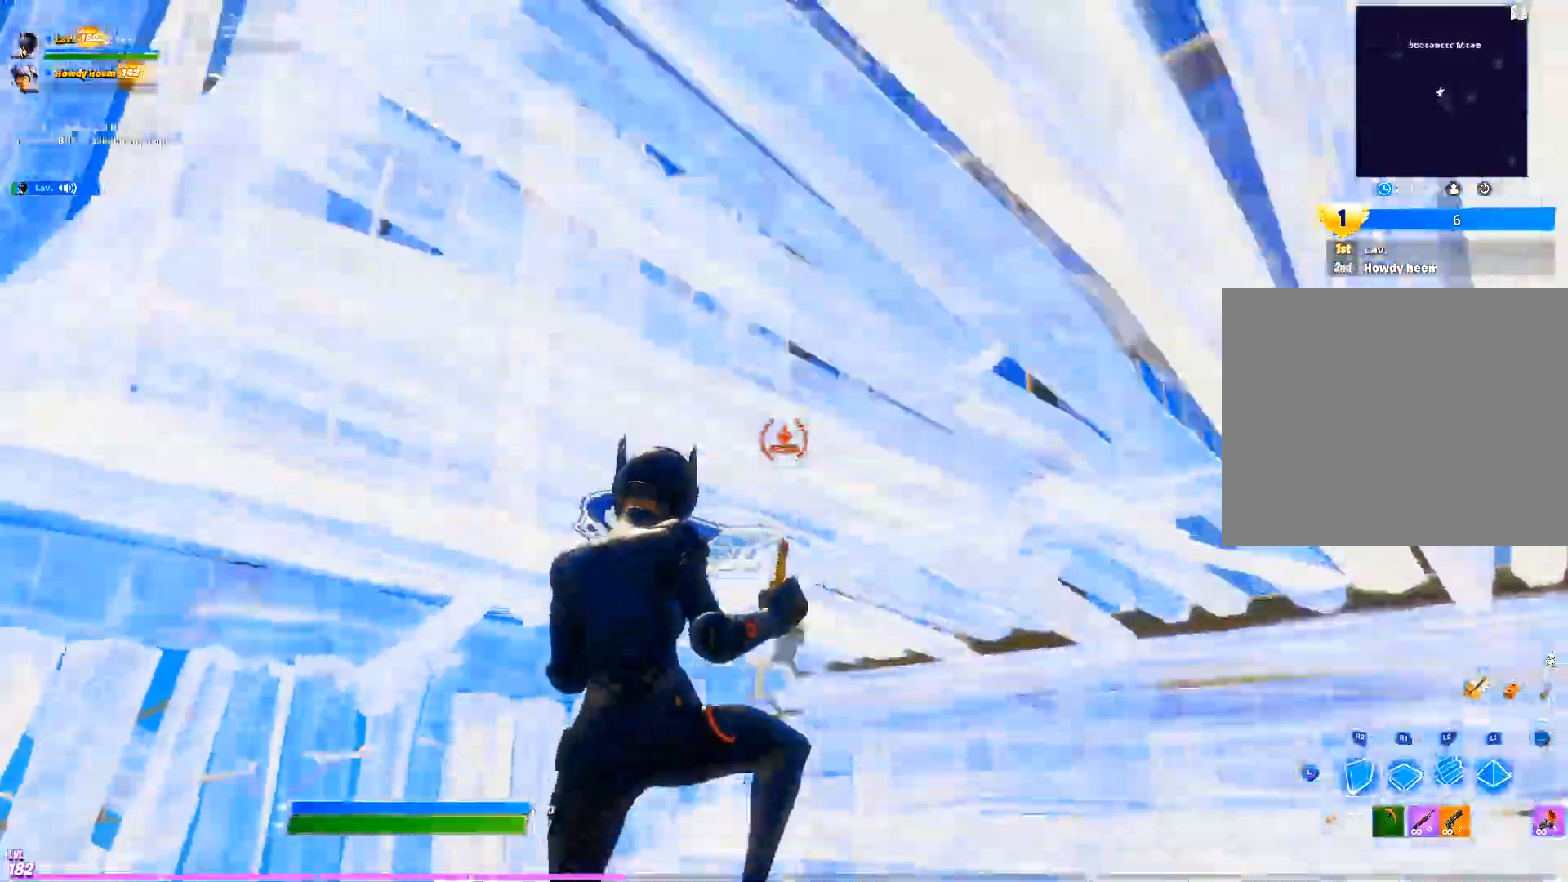
{"buttons": [], "left_stick": "up", "right_stick": "up", "events": [[100, "L2", "up"], [133, "R2", "down"], [150, "right_stick", "right"], [250, "right_stick", "center"], [267, "R2", "up"], [467, "right_stick", "up"]]}
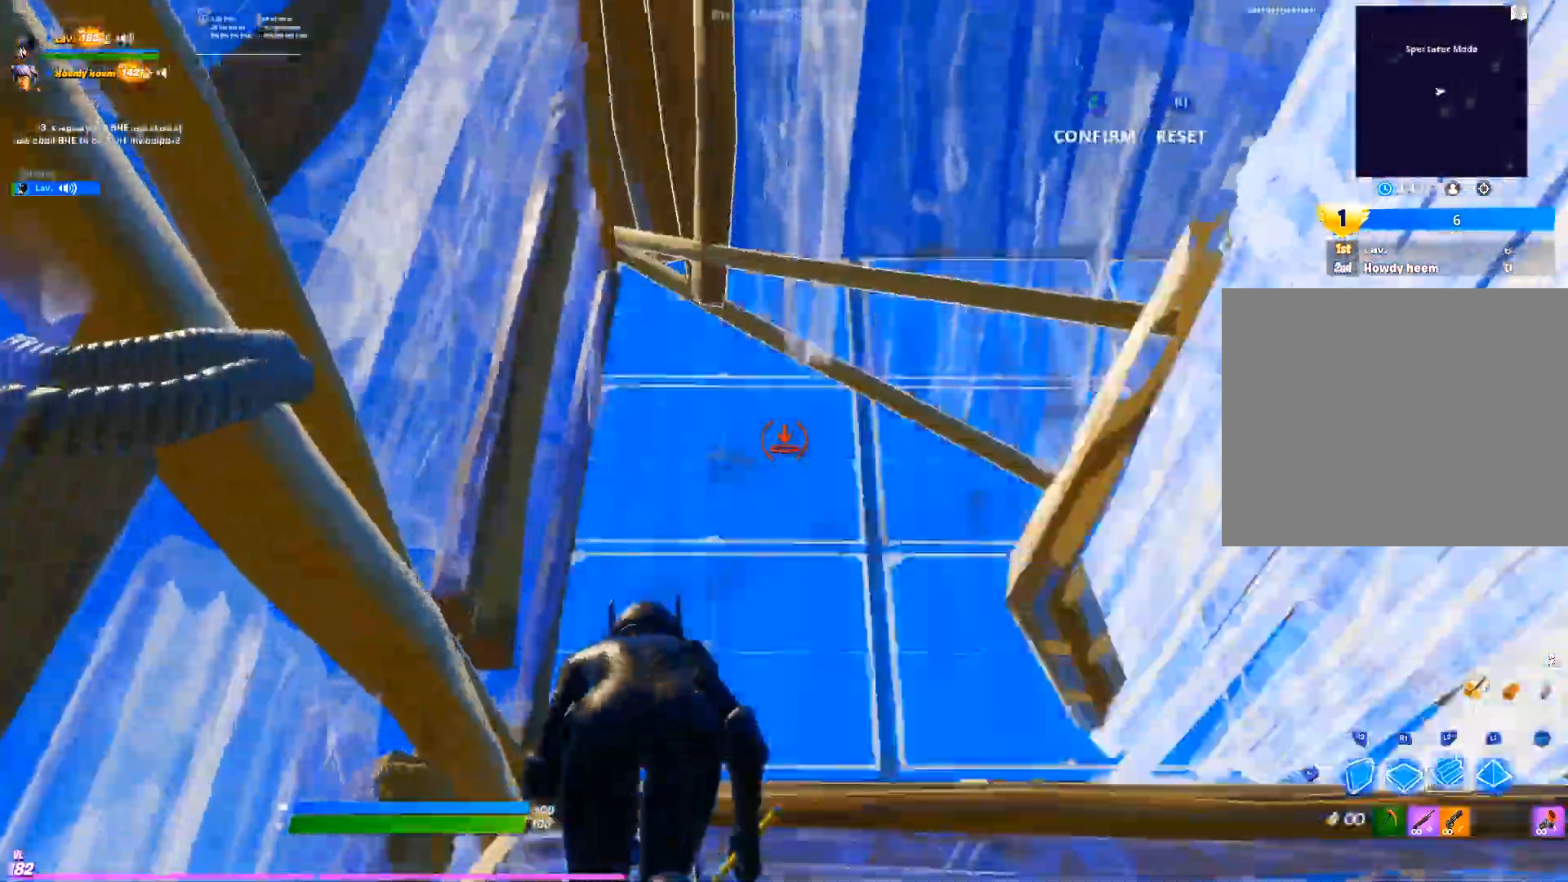
{"buttons": ["L2"], "left_stick": "up-left", "right_stick": "center", "events": [[33, "right_stick", "center"], [50, "R2", "down"], [83, "right_stick", "down-right"], [183, "left_stick", "up-left"], [200, "R2", "up"], [217, "L2", "down"], [233, "right_stick", "down"], [283, "right_stick", "center"]]}
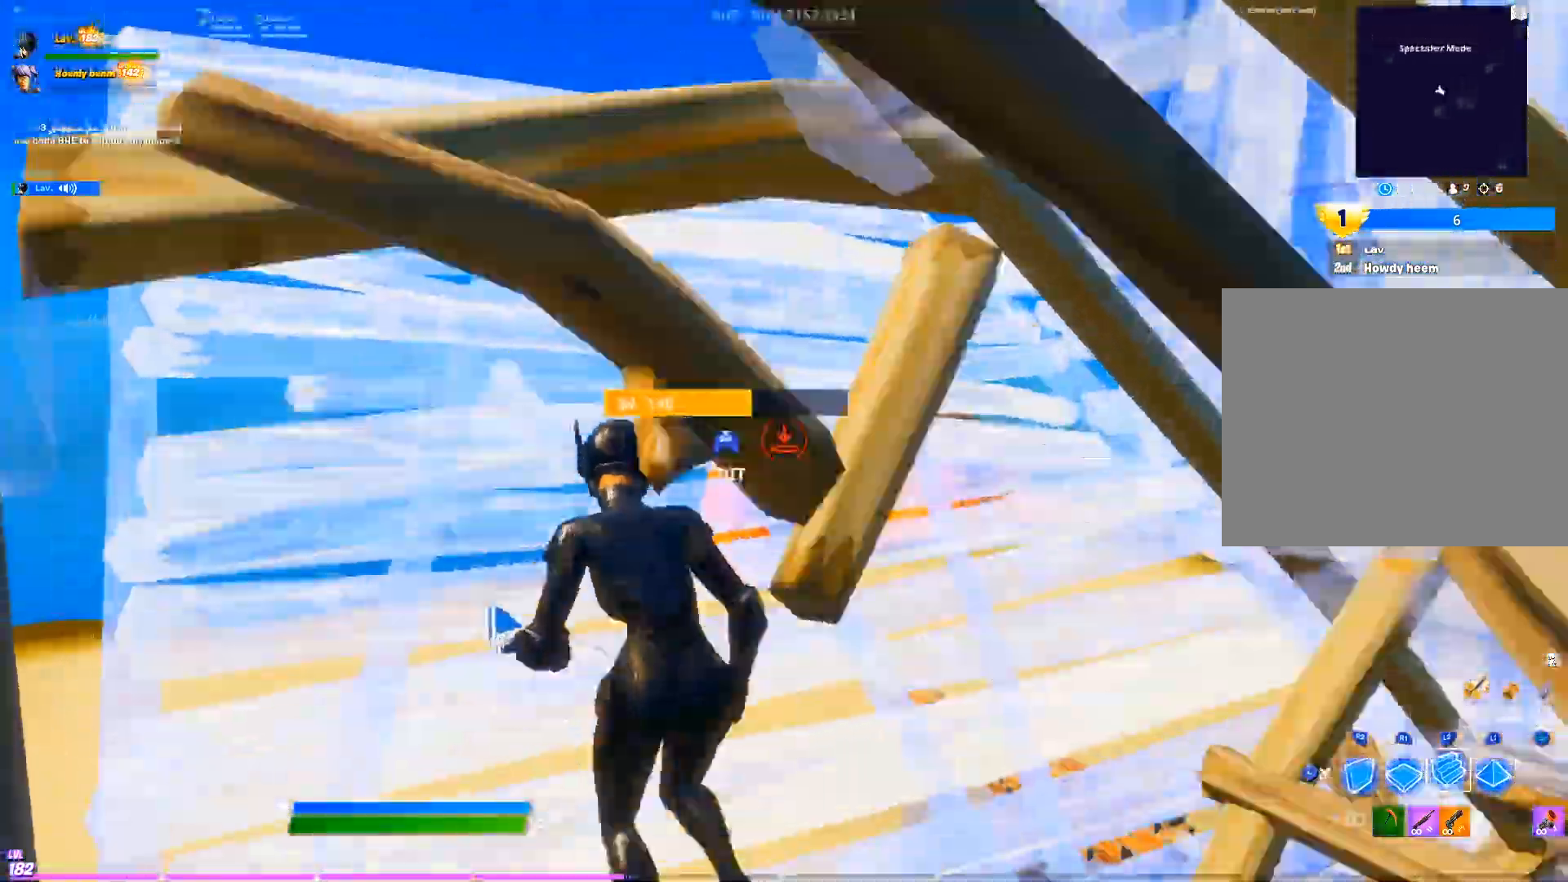
{"buttons": ["L2", "R2"], "left_stick": "left", "right_stick": "up-left", "events": [[283, "left_stick", "left"], [283, "right_stick", "right"], [450, "R2", "down"], [467, "right_stick", "up-left"]]}
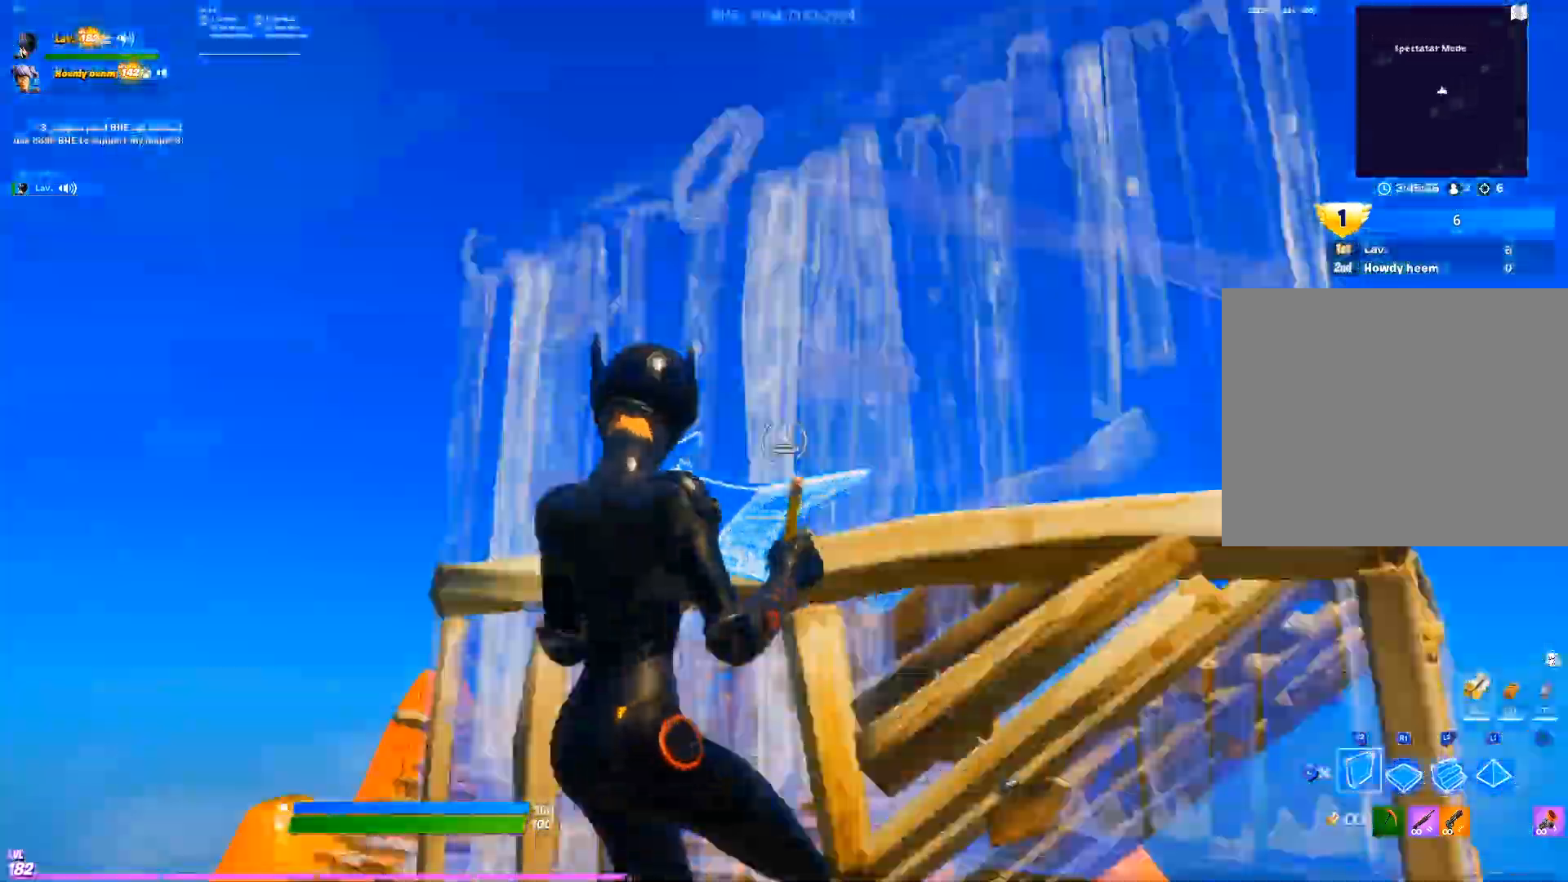
{"buttons": ["L2"], "left_stick": "up", "right_stick": "up", "events": [[33, "L2", "up"], [67, "R3", "down"], [133, "right_stick", "center"], [150, "R2", "up"], [200, "R3", "up"], [233, "R1", "down"], [250, "left_stick", "up"], [300, "R1", "up"], [383, "L2", "down"], [383, "R1", "down"], [467, "right_stick", "up"], [500, "R1", "up"]]}
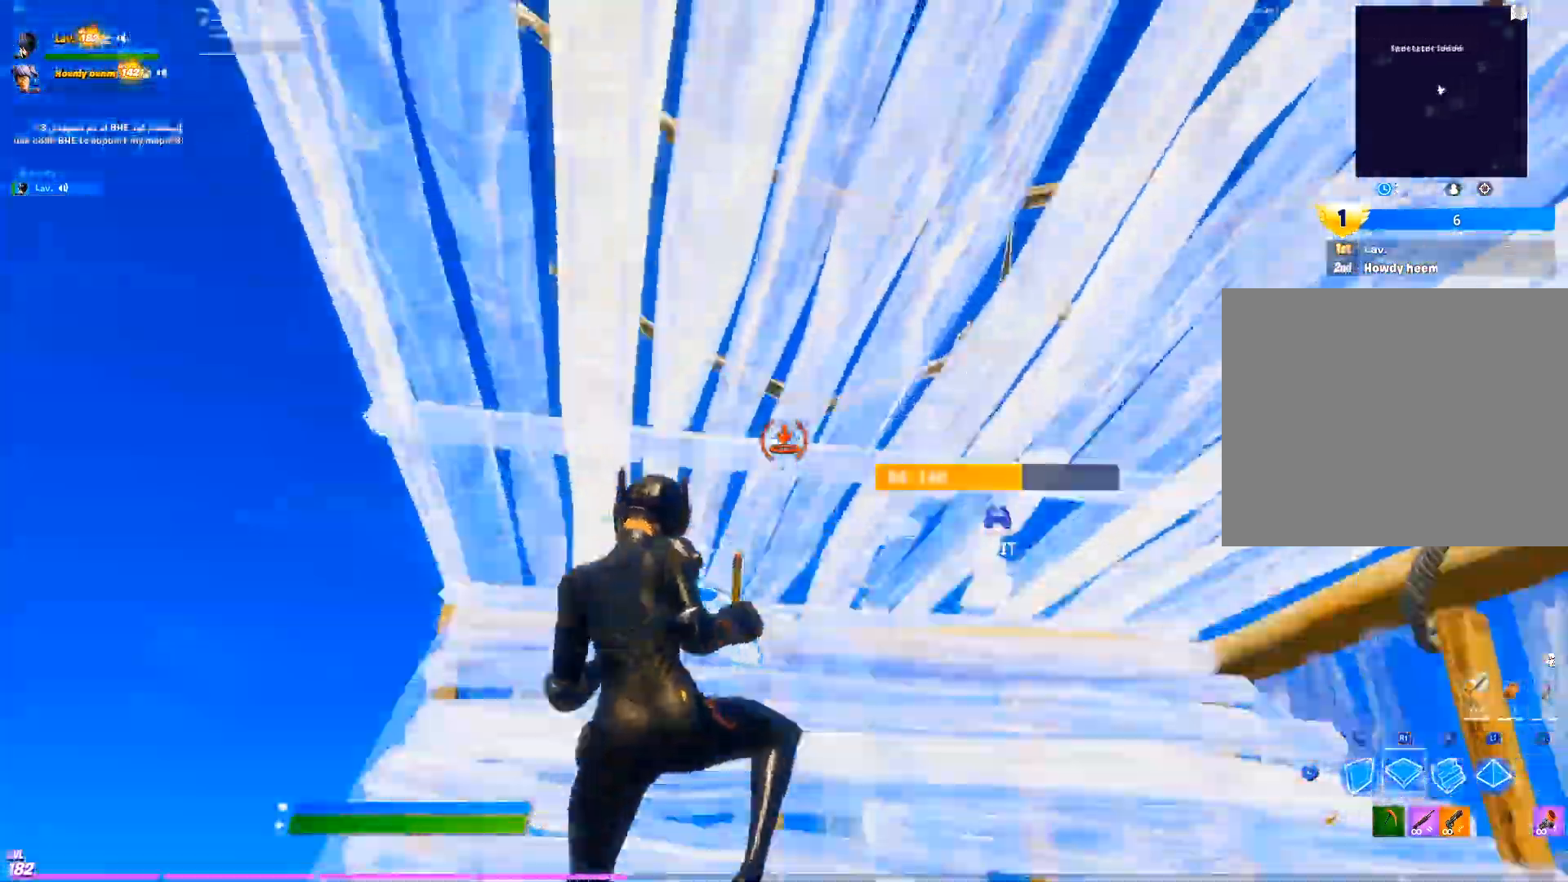
{"buttons": ["R2"], "left_stick": "up-left", "right_stick": "up", "events": [[33, "L2", "up"], [133, "right_stick", "down"], [150, "R2", "down"], [233, "right_stick", "center"], [283, "R2", "up"], [433, "R2", "down"], [450, "left_stick", "up-left"], [483, "right_stick", "up"]]}
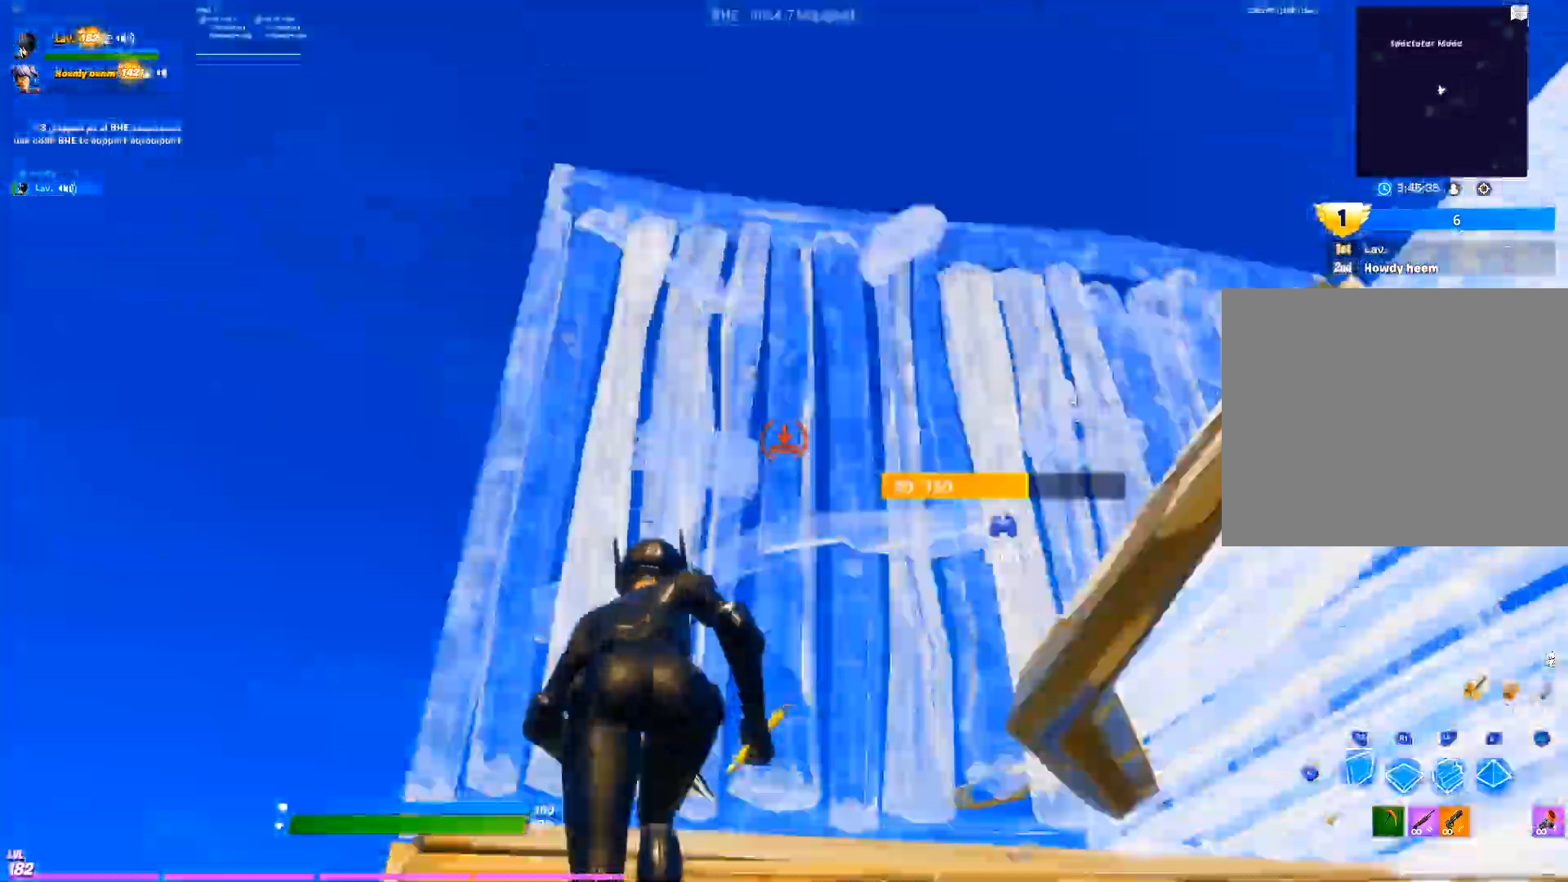
{"buttons": ["L2"], "left_stick": "up-right", "right_stick": "up", "events": [[117, "right_stick", "right"], [217, "R3", "down"], [217, "right_stick", "down"], [333, "R3", "up"], [333, "left_stick", "up-right"], [350, "right_stick", "center"], [383, "L2", "down"], [417, "right_stick", "up"], [433, "R2", "up"]]}
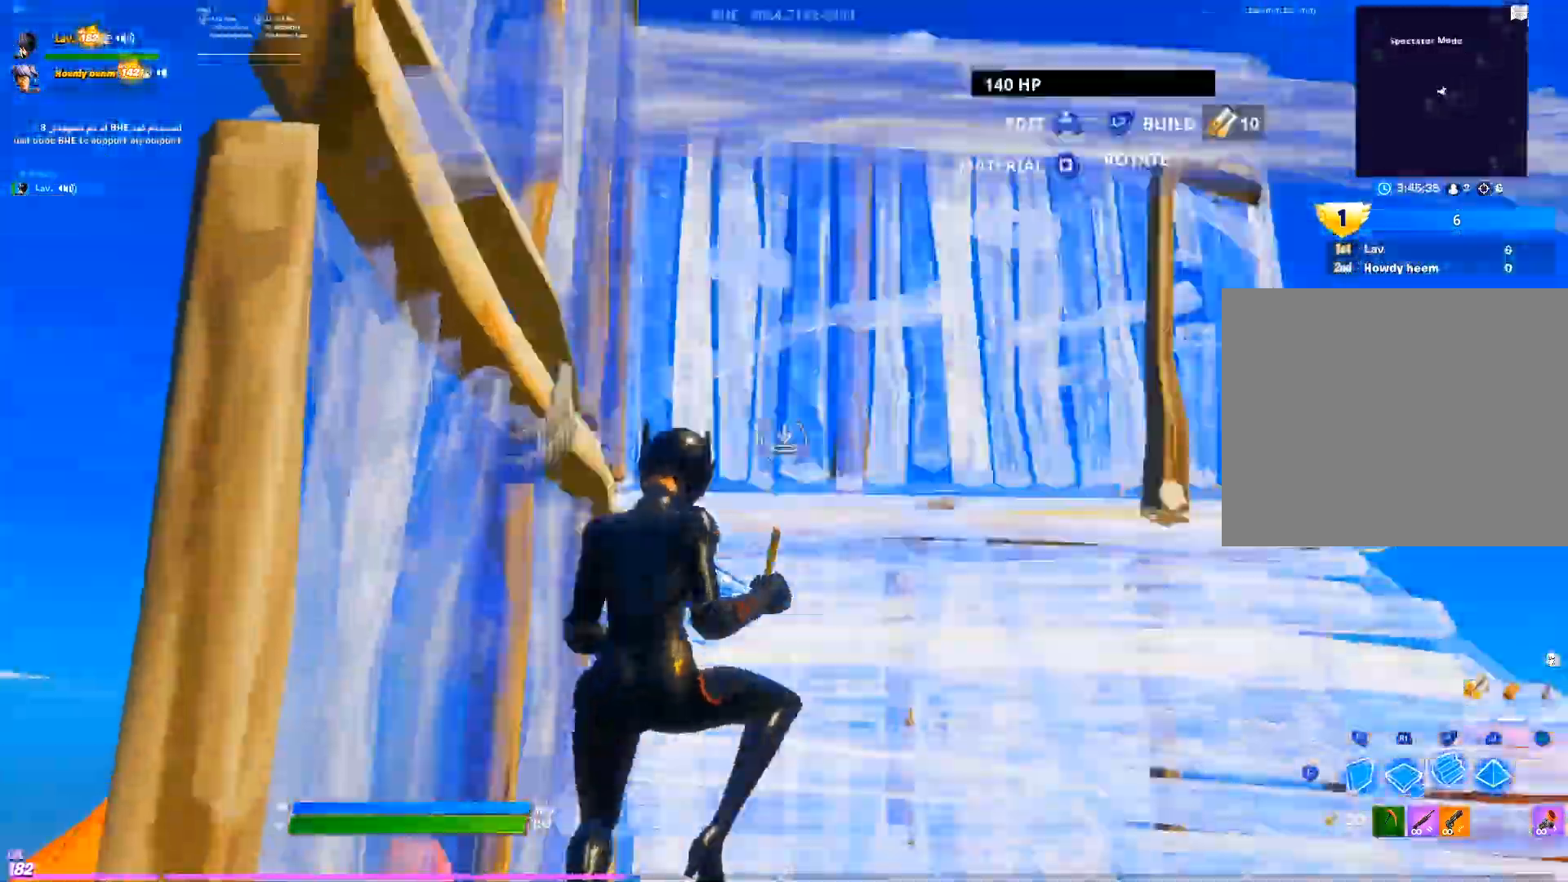
{"buttons": [], "left_stick": "up", "right_stick": "center", "events": [[33, "right_stick", "center"], [167, "left_stick", "up"], [483, "L2", "up"]]}
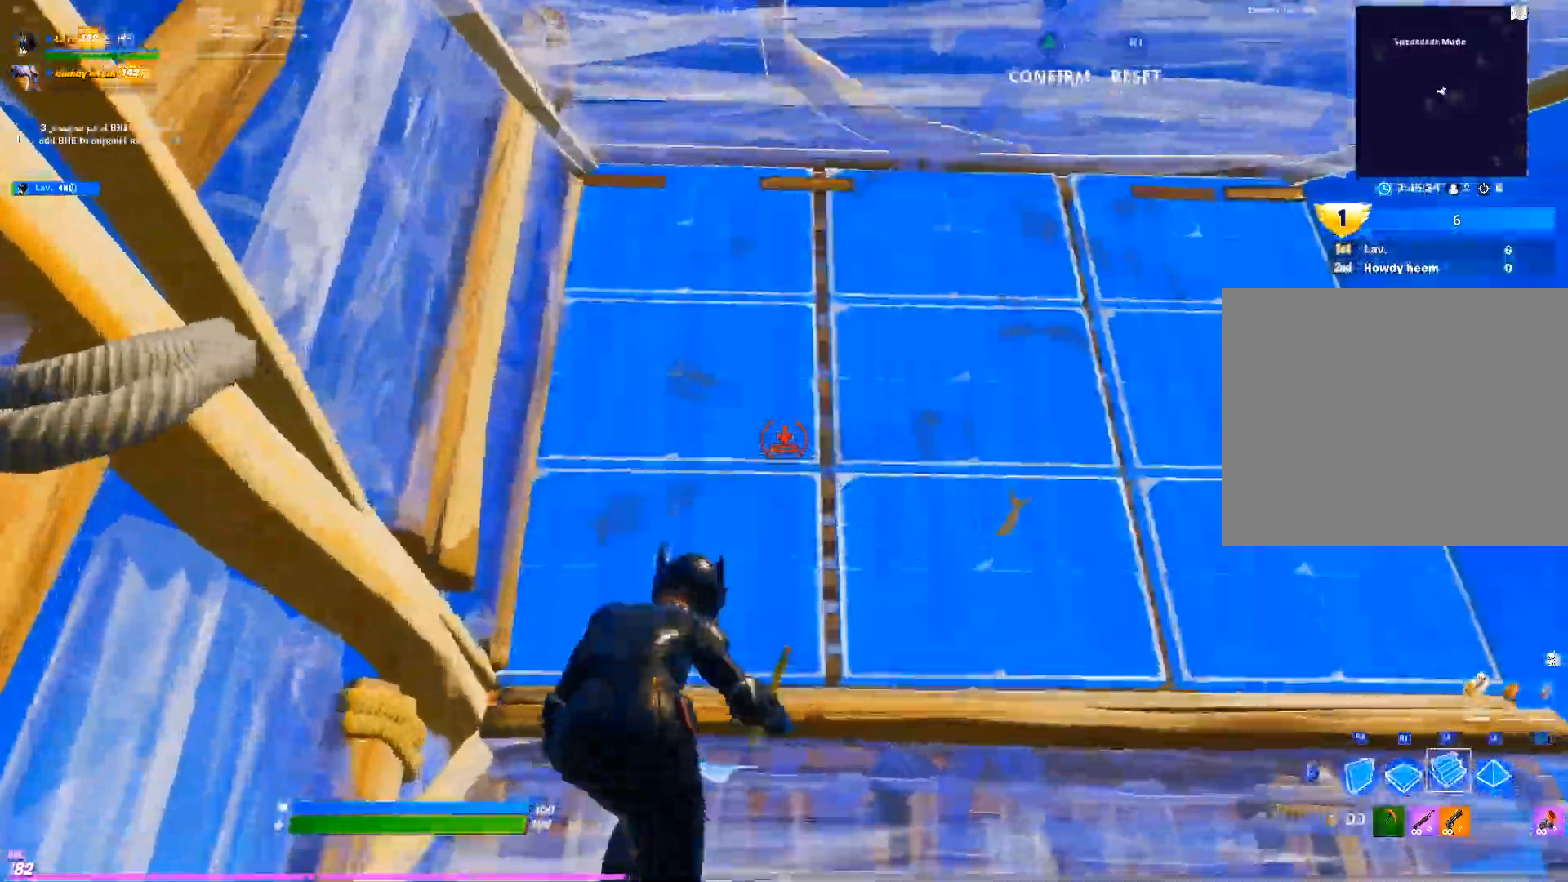
{"buttons": ["L1"], "left_stick": "up-right", "right_stick": "down-right", "events": [[83, "R2", "down"], [83, "right_stick", "down-left"], [133, "right_stick", "down-right"], [200, "right_stick", "center"], [250, "R2", "up"], [250, "right_stick", "left"], [317, "right_stick", "up"], [333, "L1", "down"], [400, "right_stick", "center"], [467, "right_stick", "down-right"], [500, "left_stick", "up-right"]]}
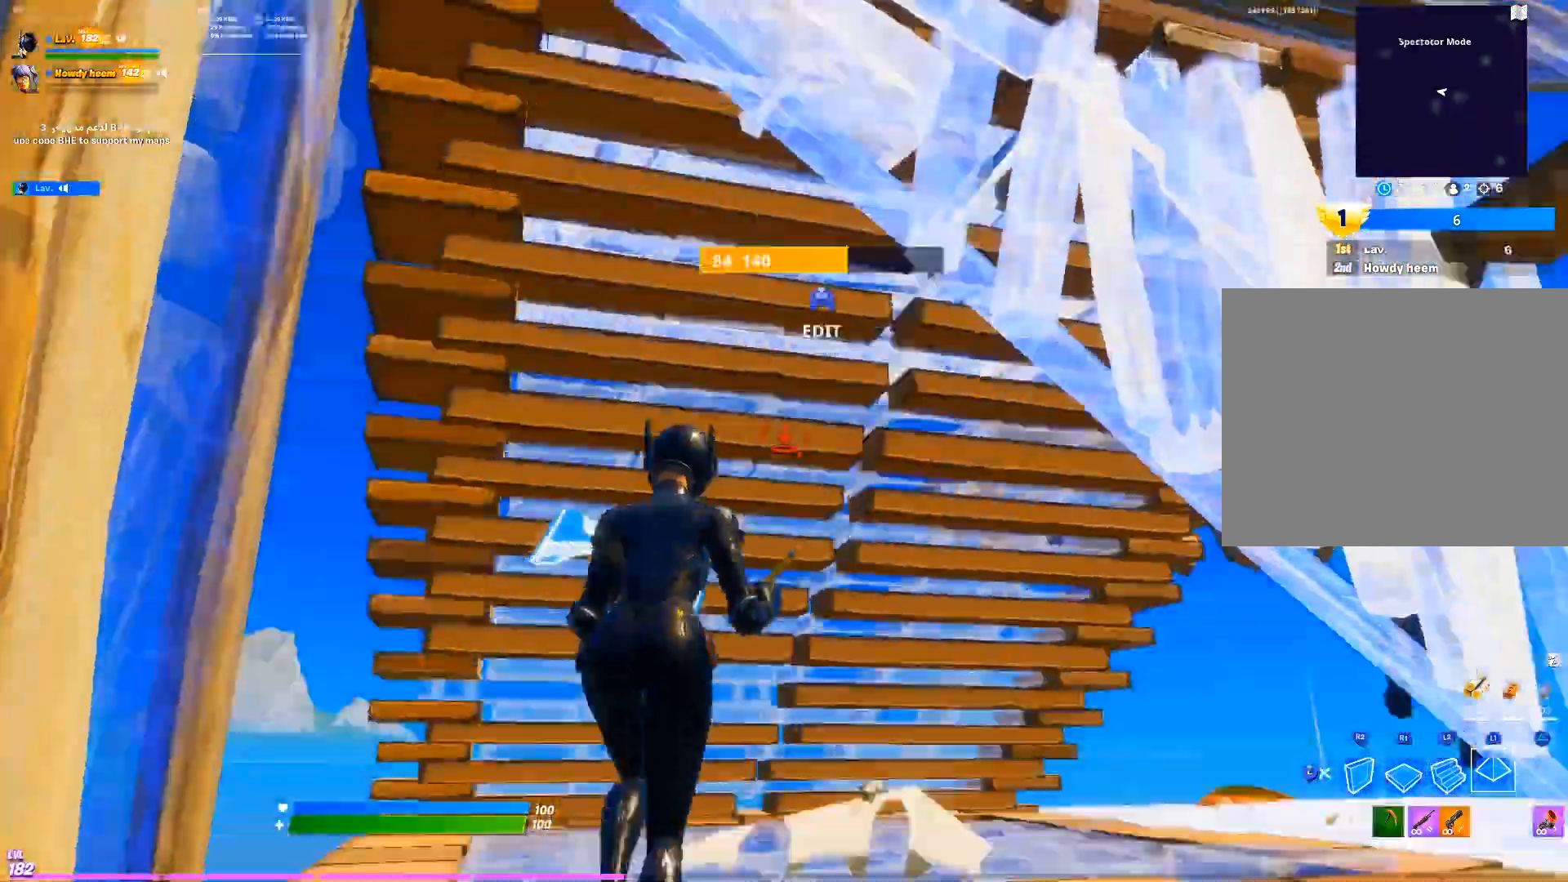
{"buttons": ["R1"], "left_stick": "up", "right_stick": "center", "events": [[133, "L1", "up"], [167, "R1", "down"], [183, "right_stick", "center"], [317, "left_stick", "up"], [383, "right_stick", "up-right"], [467, "right_stick", "center"]]}
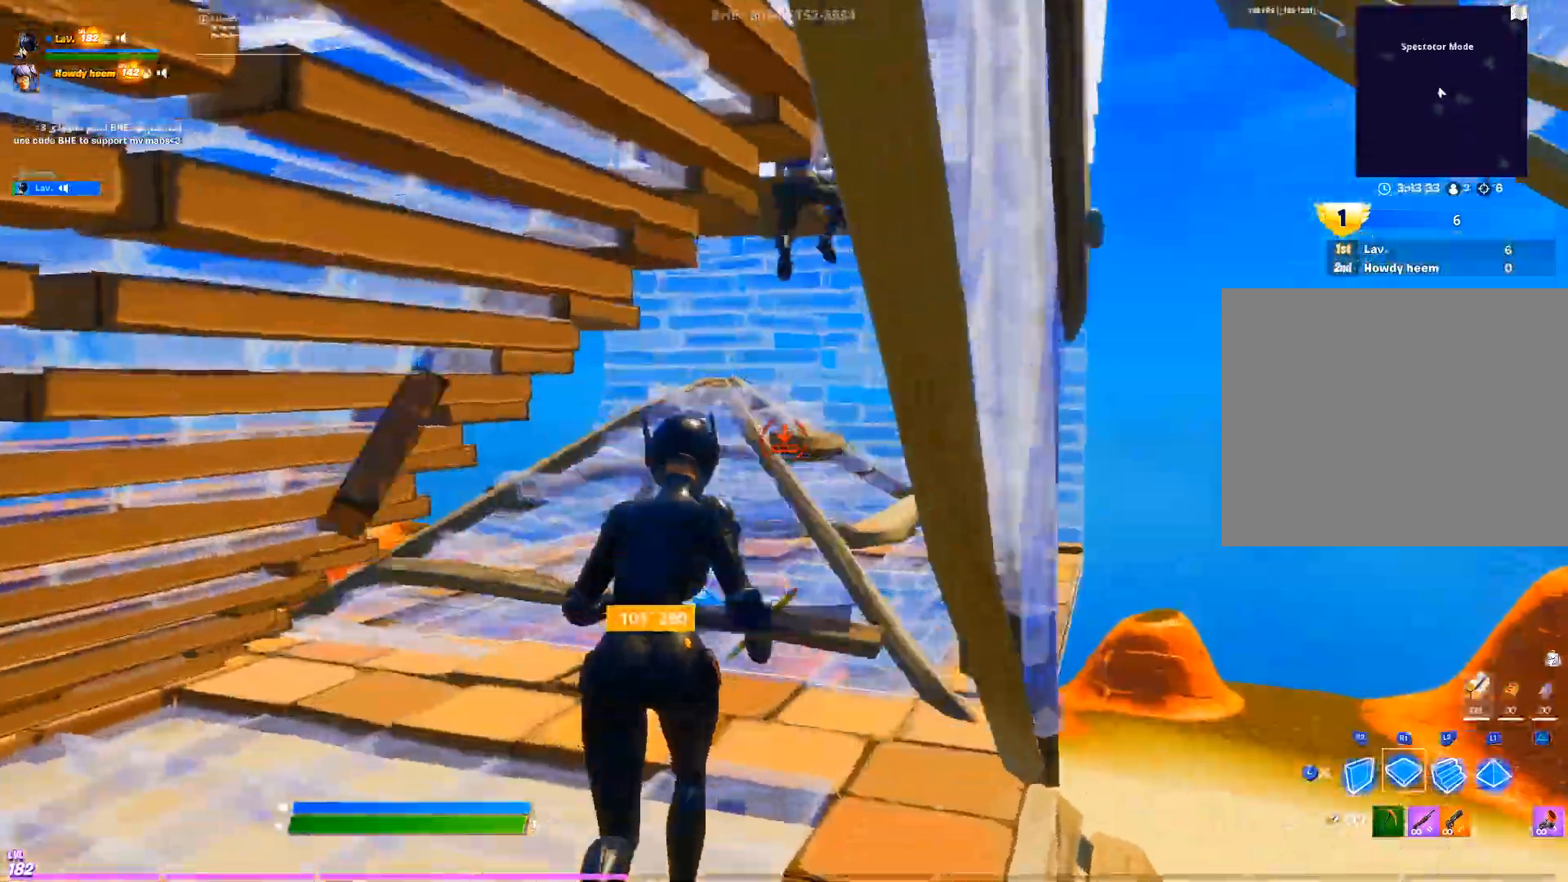
{"buttons": [], "left_stick": "up", "right_stick": "center", "events": [[17, "R1", "up"], [17, "left_stick", "up-left"], [33, "L3", "down"], [217, "L3", "up"], [217, "left_stick", "up"]]}
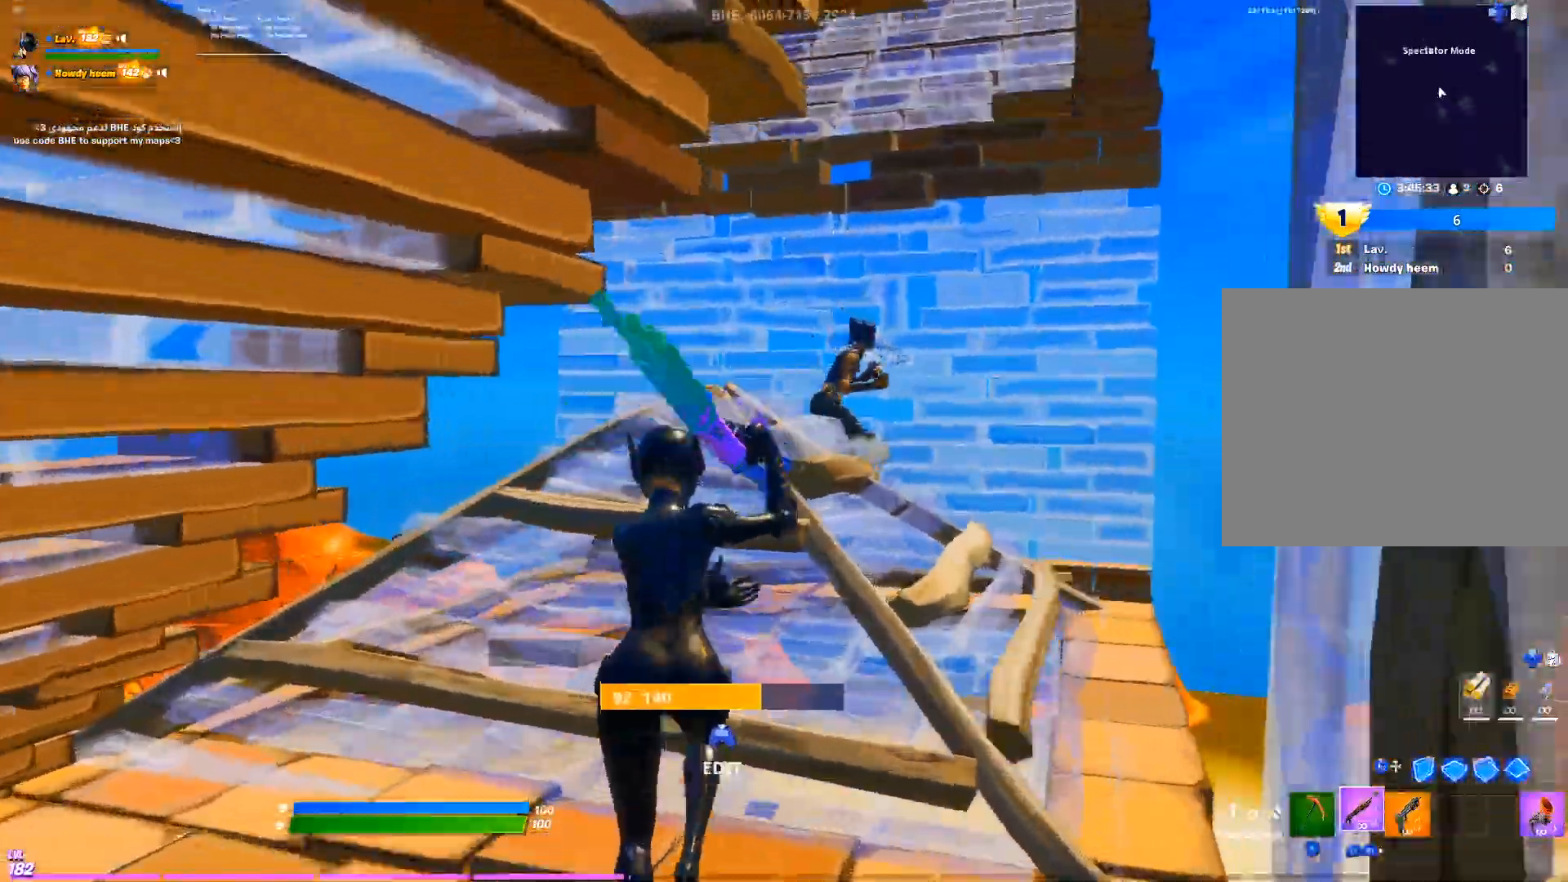
{"buttons": ["CROSS"], "left_stick": "up", "right_stick": "down-left", "events": [[50, "right_stick", "up"], [117, "right_stick", "up-right"], [150, "R2", "down"], [283, "right_stick", "center"], [333, "R2", "up"], [350, "right_stick", "down-right"], [483, "CROSS", "down"], [500, "right_stick", "down-left"]]}
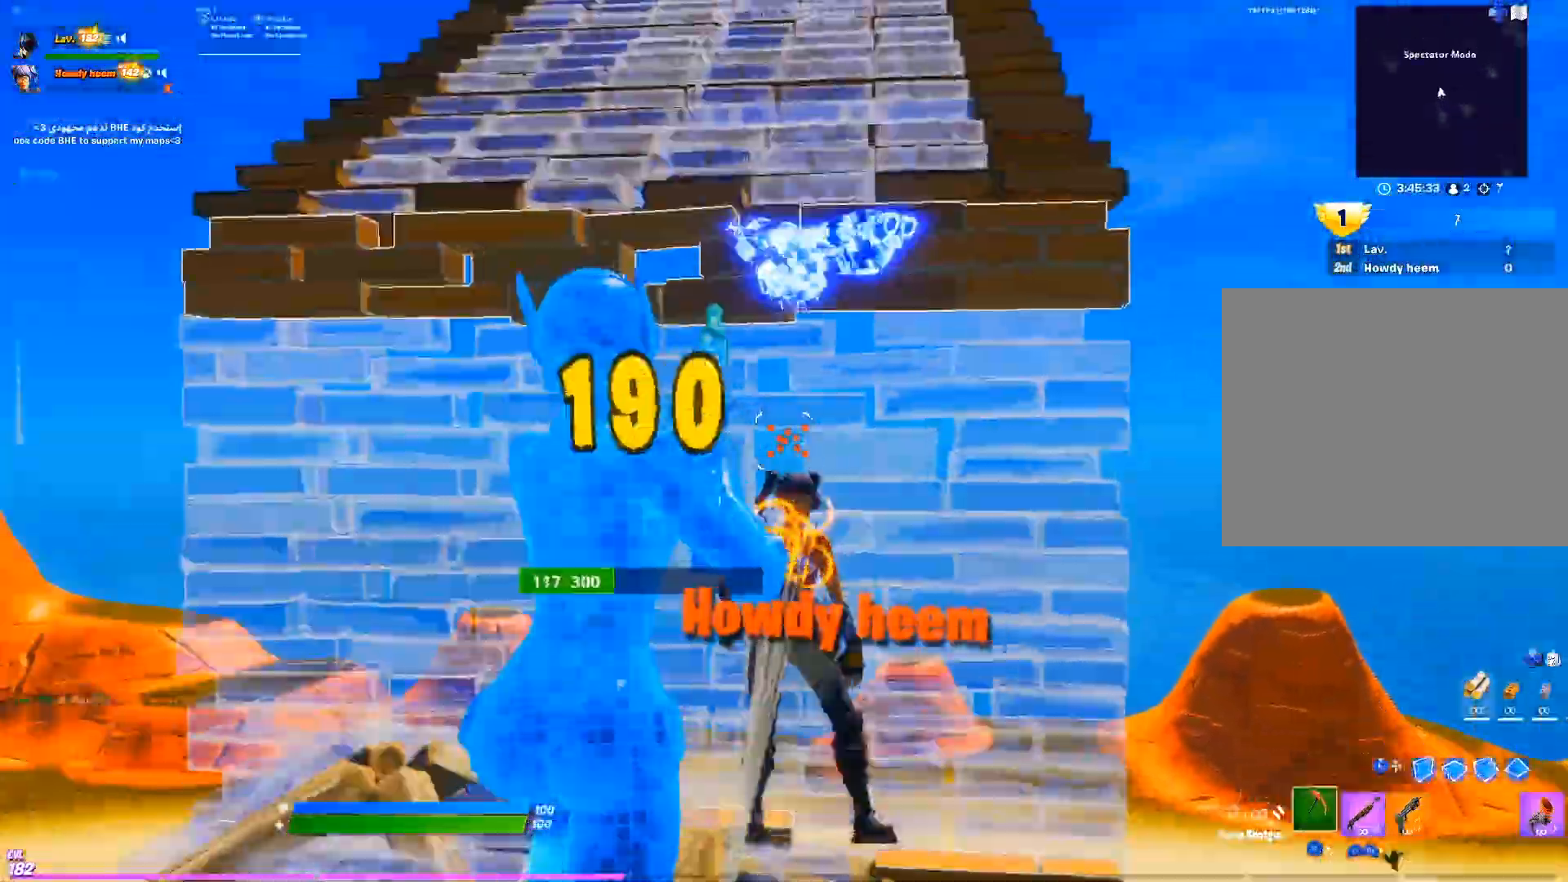
{"buttons": [], "left_stick": "left", "right_stick": "left", "events": [[117, "right_stick", "down-right"], [133, "CROSS", "up"], [283, "right_stick", "center"], [317, "left_stick", "up-left"], [417, "left_stick", "left"], [417, "right_stick", "left"]]}
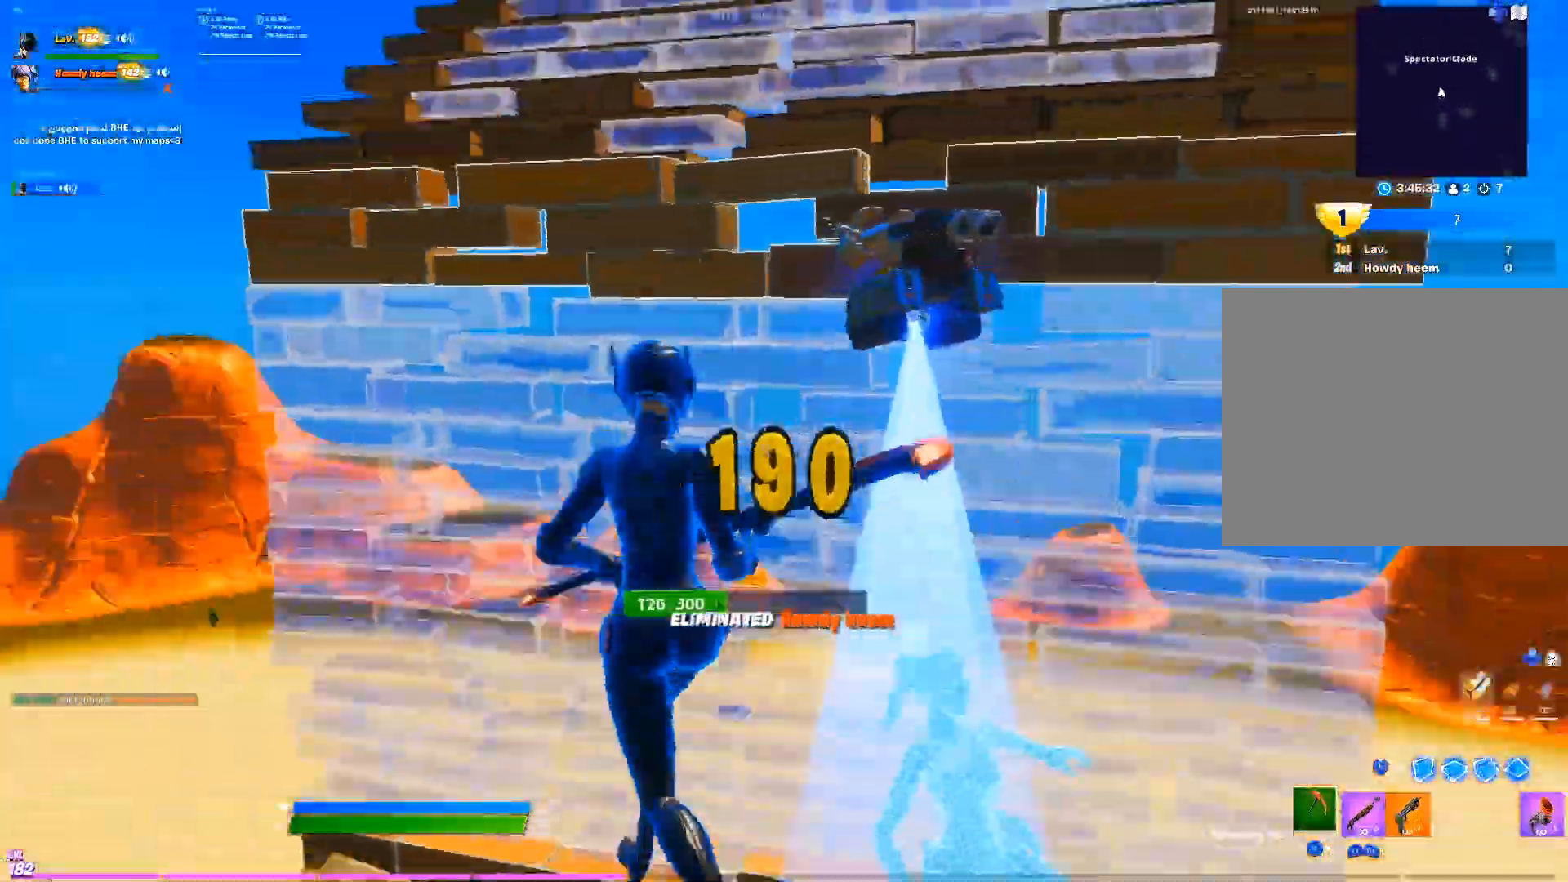
{"buttons": ["R1"], "left_stick": "up-left", "right_stick": "up-left", "events": [[67, "R3", "down"], [67, "right_stick", "center"], [183, "R3", "up"], [183, "right_stick", "down"], [283, "L3", "down"], [317, "left_stick", "up-left"], [400, "L3", "up"], [400, "R1", "down"], [433, "right_stick", "up-left"]]}
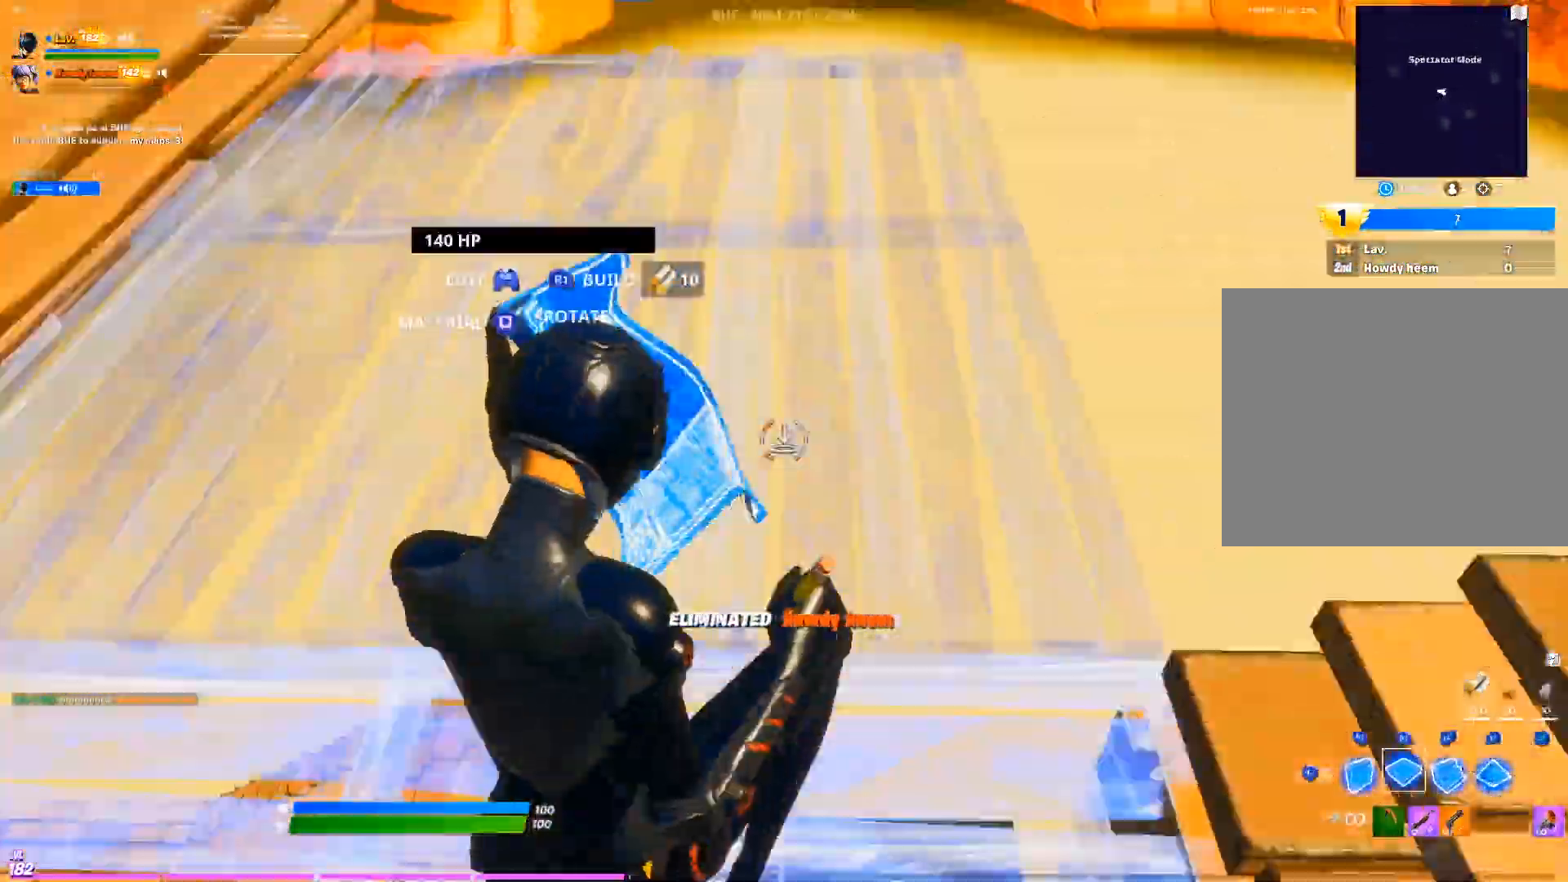
{"buttons": ["L1"], "left_stick": "up", "right_stick": "center", "events": [[33, "right_stick", "center"], [67, "left_stick", "up"], [367, "R1", "up"], [450, "L1", "down"], [450, "R1", "down"], [500, "R1", "up"]]}
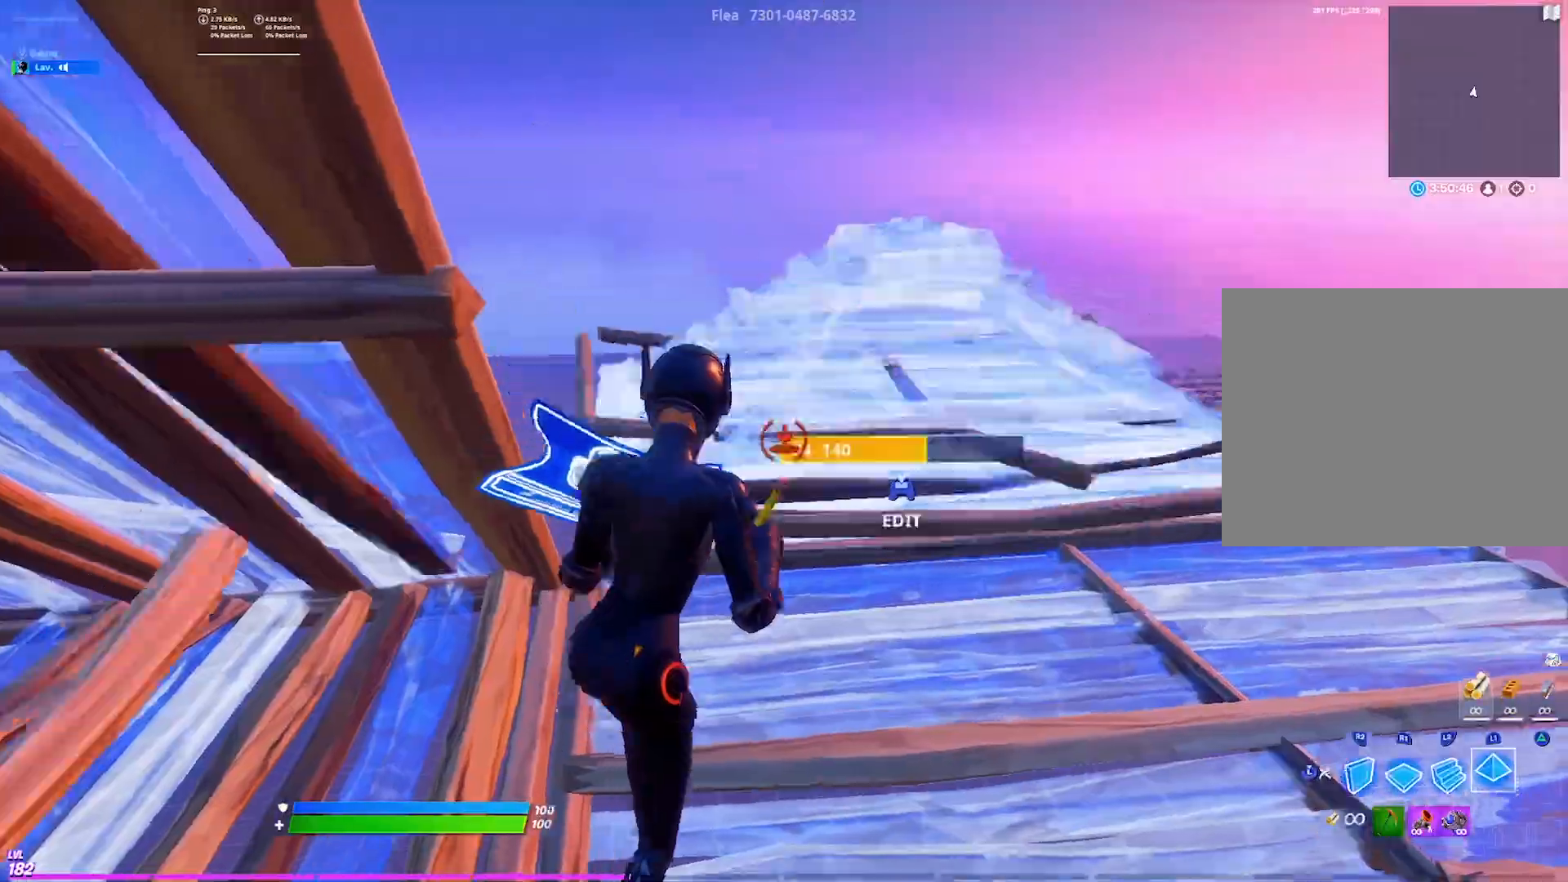
{"buttons": [], "left_stick": "up", "right_stick": "center", "events": [[50, "L1", "up"], [367, "R2", "down"], [400, "right_stick", "up"], [500, "R2", "up"], [500, "right_stick", "center"]]}
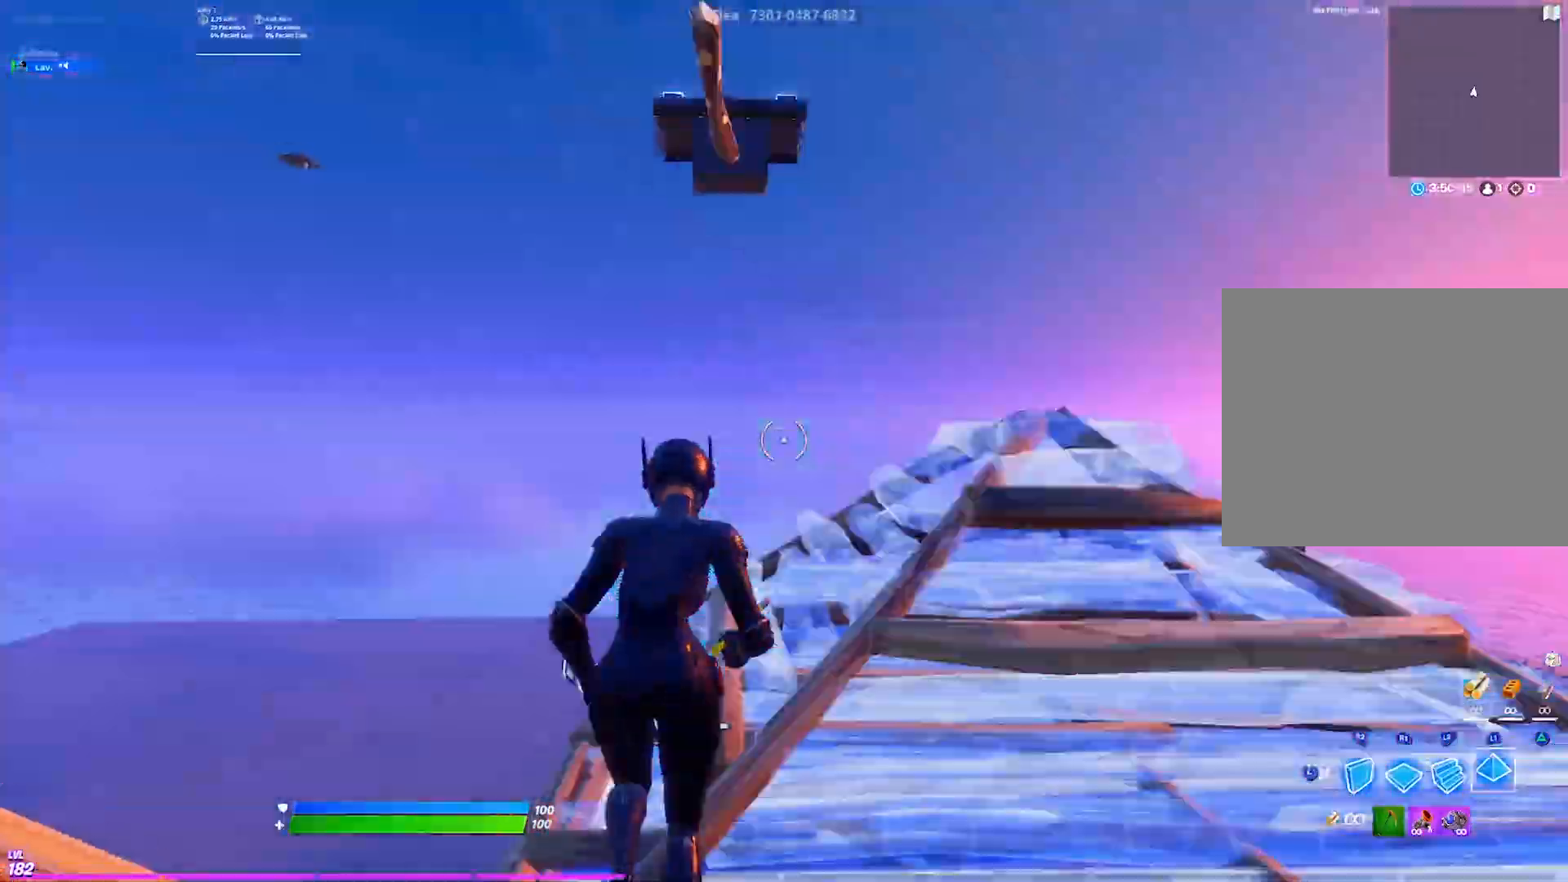
{"buttons": [], "left_stick": "up", "right_stick": "center", "events": [[83, "R2", "down"], [200, "R2", "up"], [317, "R2", "down"], [367, "right_stick", "down-right"], [433, "R2", "up"], [467, "right_stick", "center"]]}
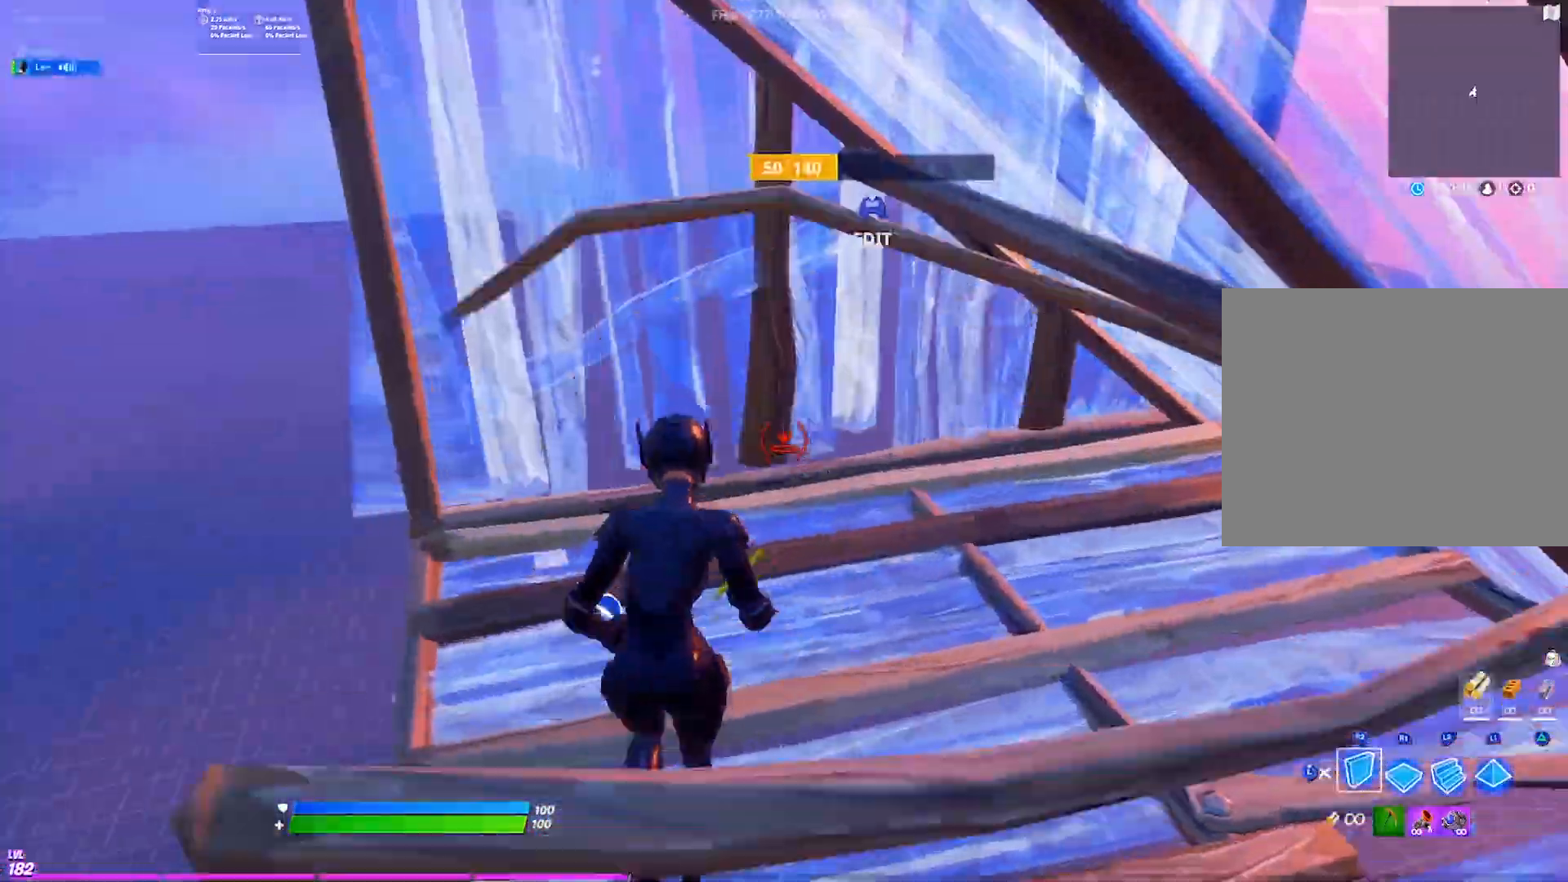
{"buttons": [], "left_stick": "up", "right_stick": "up-right", "events": [[17, "R1", "down"], [133, "L1", "down"], [150, "R1", "up"], [217, "right_stick", "down"], [233, "L1", "up"], [283, "right_stick", "center"], [367, "R2", "down"], [367, "right_stick", "right"], [433, "right_stick", "up-right"], [500, "R2", "up"]]}
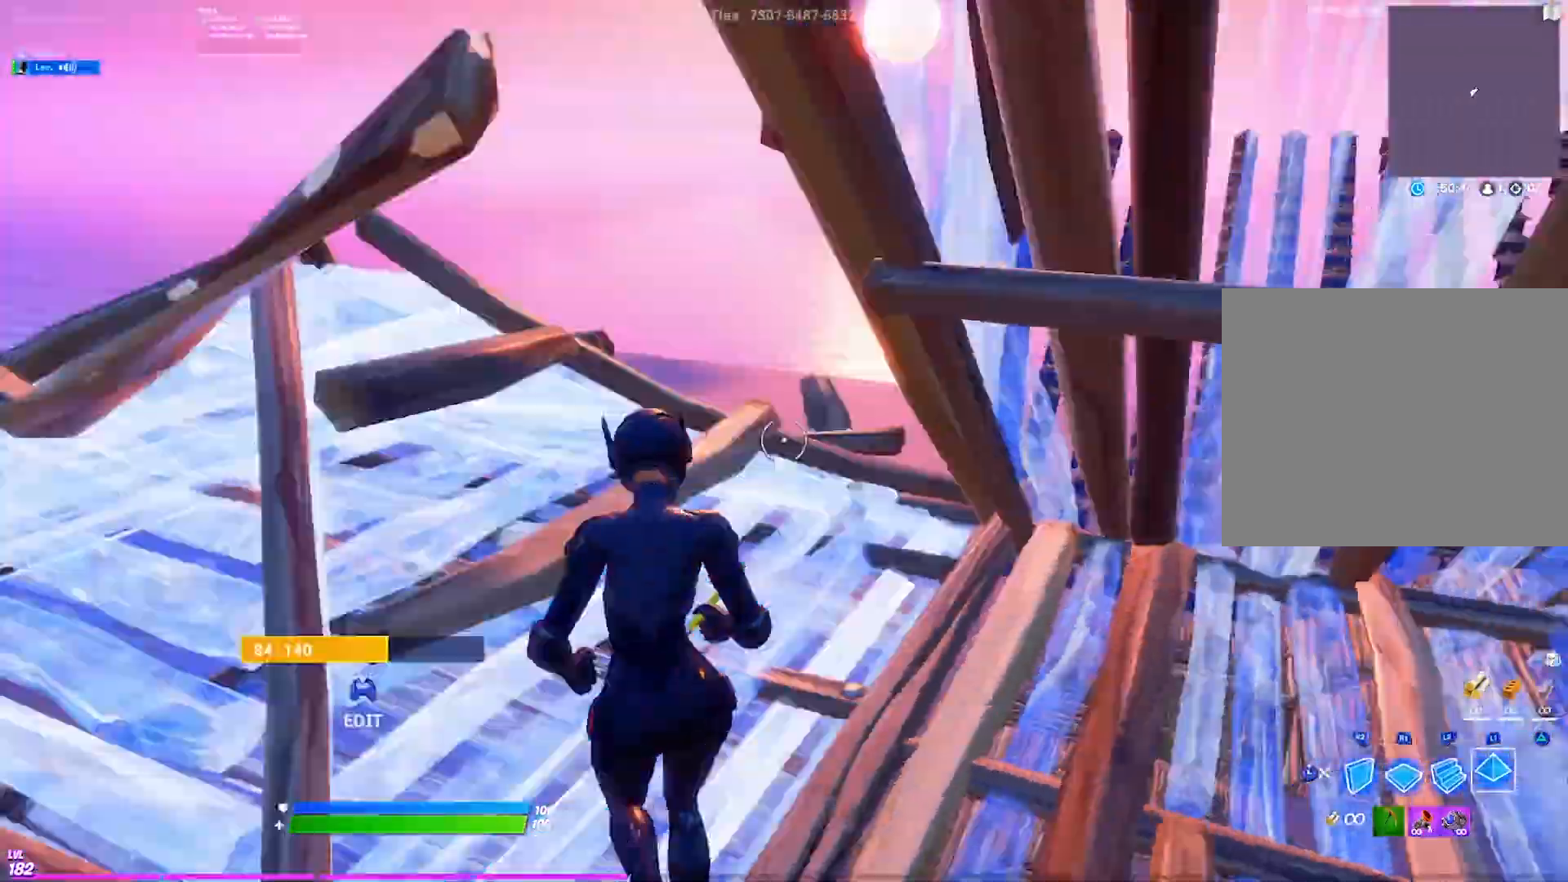
{"buttons": ["R2"], "left_stick": "up", "right_stick": "left", "events": [[33, "right_stick", "center"], [83, "R2", "down"], [217, "R2", "up"], [333, "R2", "down"], [367, "right_stick", "down"], [467, "right_stick", "left"]]}
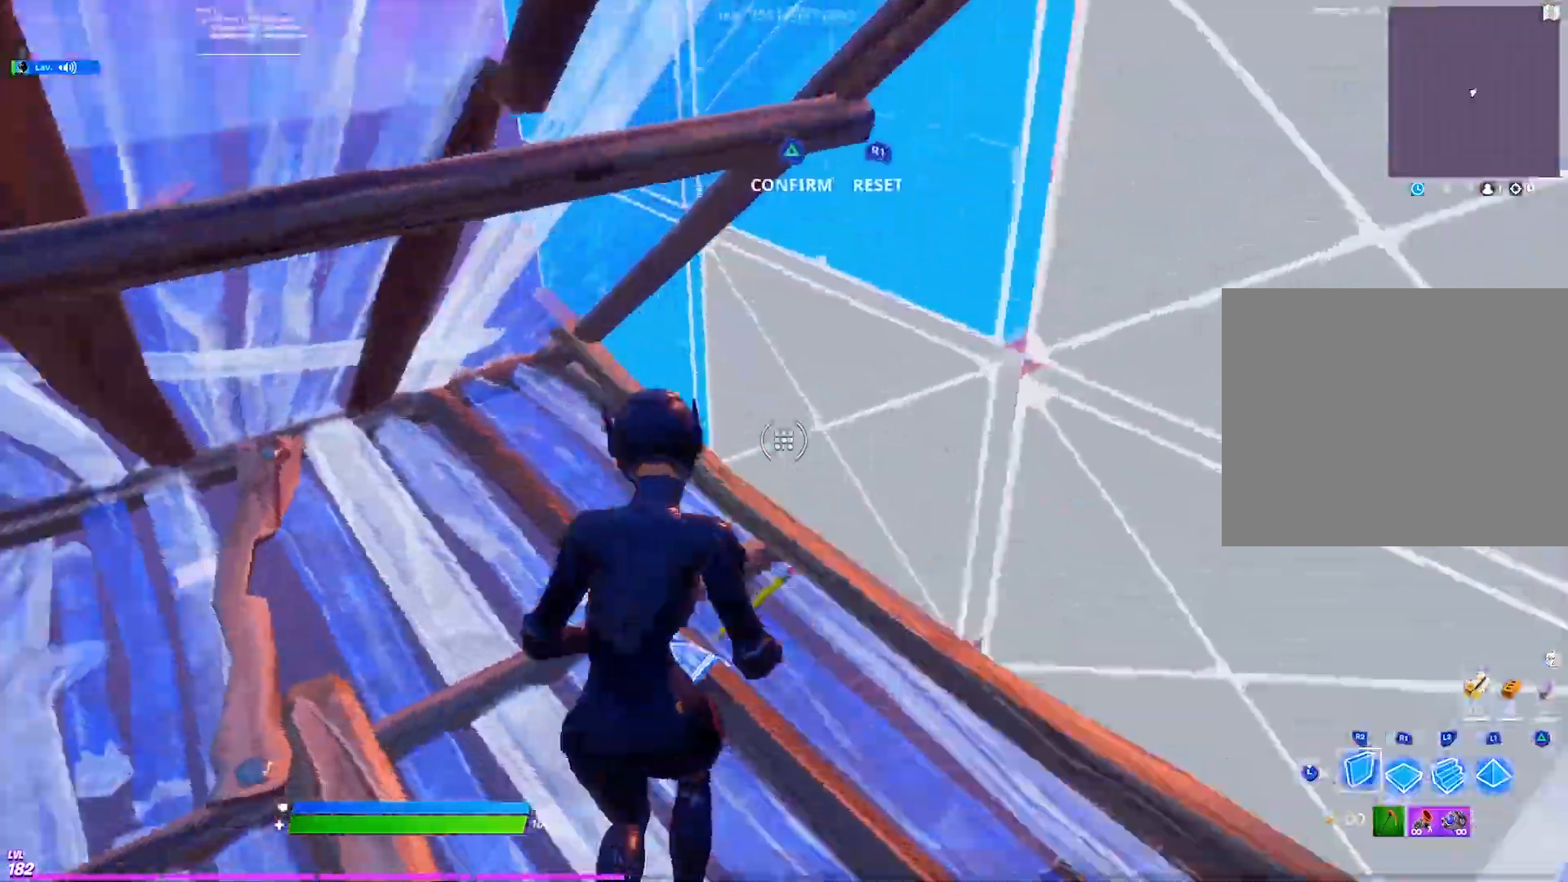
{"buttons": ["L2"], "left_stick": "up", "right_stick": "center", "events": [[17, "R2", "up"], [17, "right_stick", "center"], [100, "L2", "down"], [117, "right_stick", "right"], [233, "right_stick", "up"], [383, "right_stick", "center"]]}
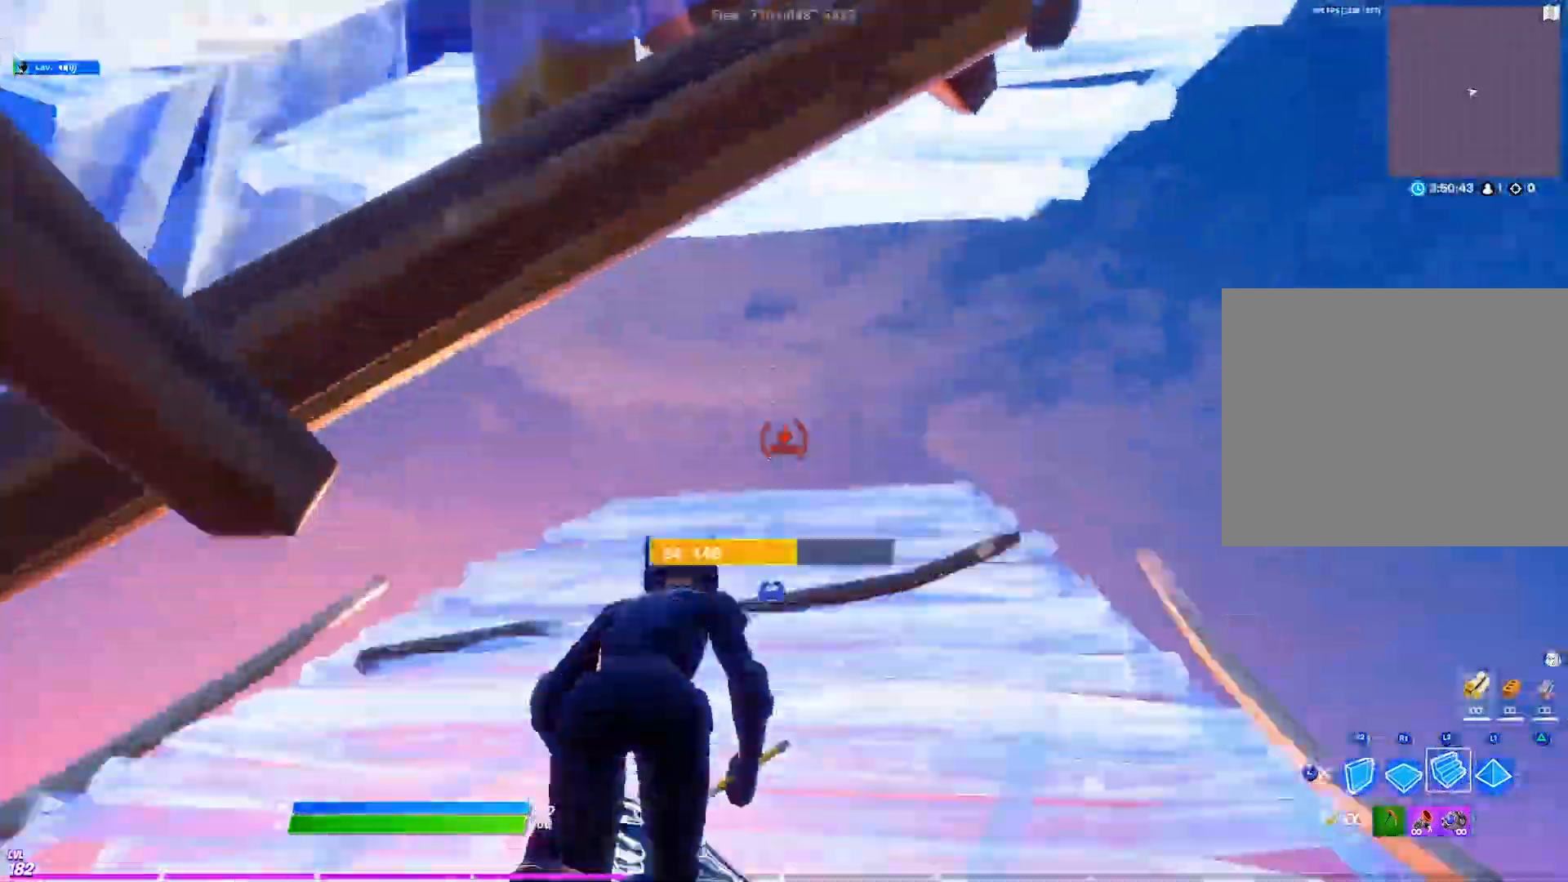
{"buttons": ["L2"], "left_stick": "up", "right_stick": "center", "events": []}
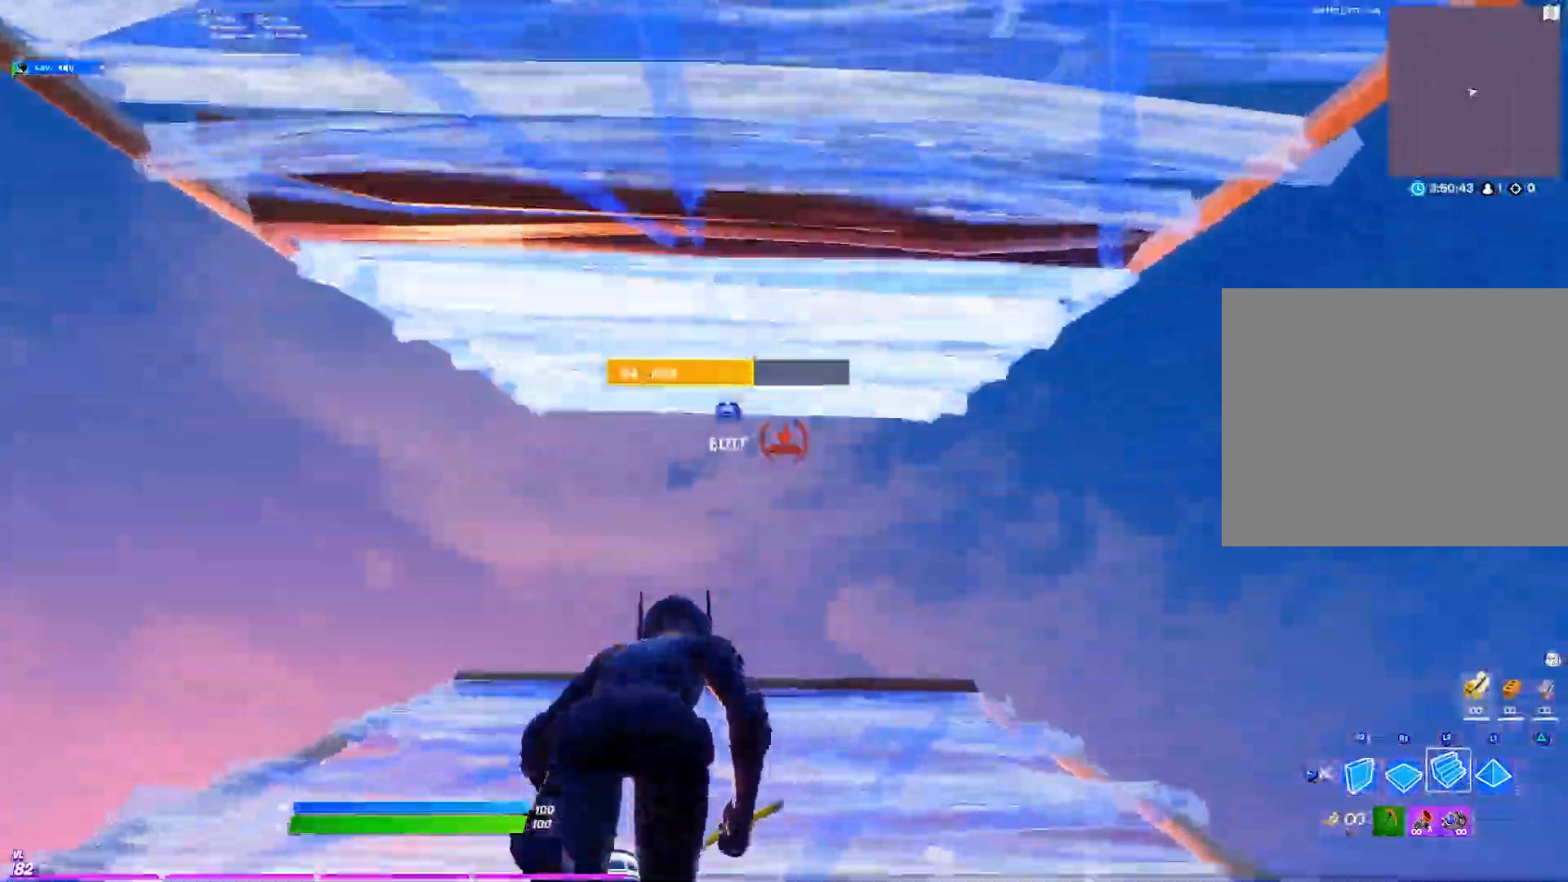
{"buttons": ["R2"], "left_stick": "up", "right_stick": "up", "events": [[117, "right_stick", "down"], [217, "right_stick", "center"], [267, "R2", "down"], [367, "L2", "up"], [367, "right_stick", "up"]]}